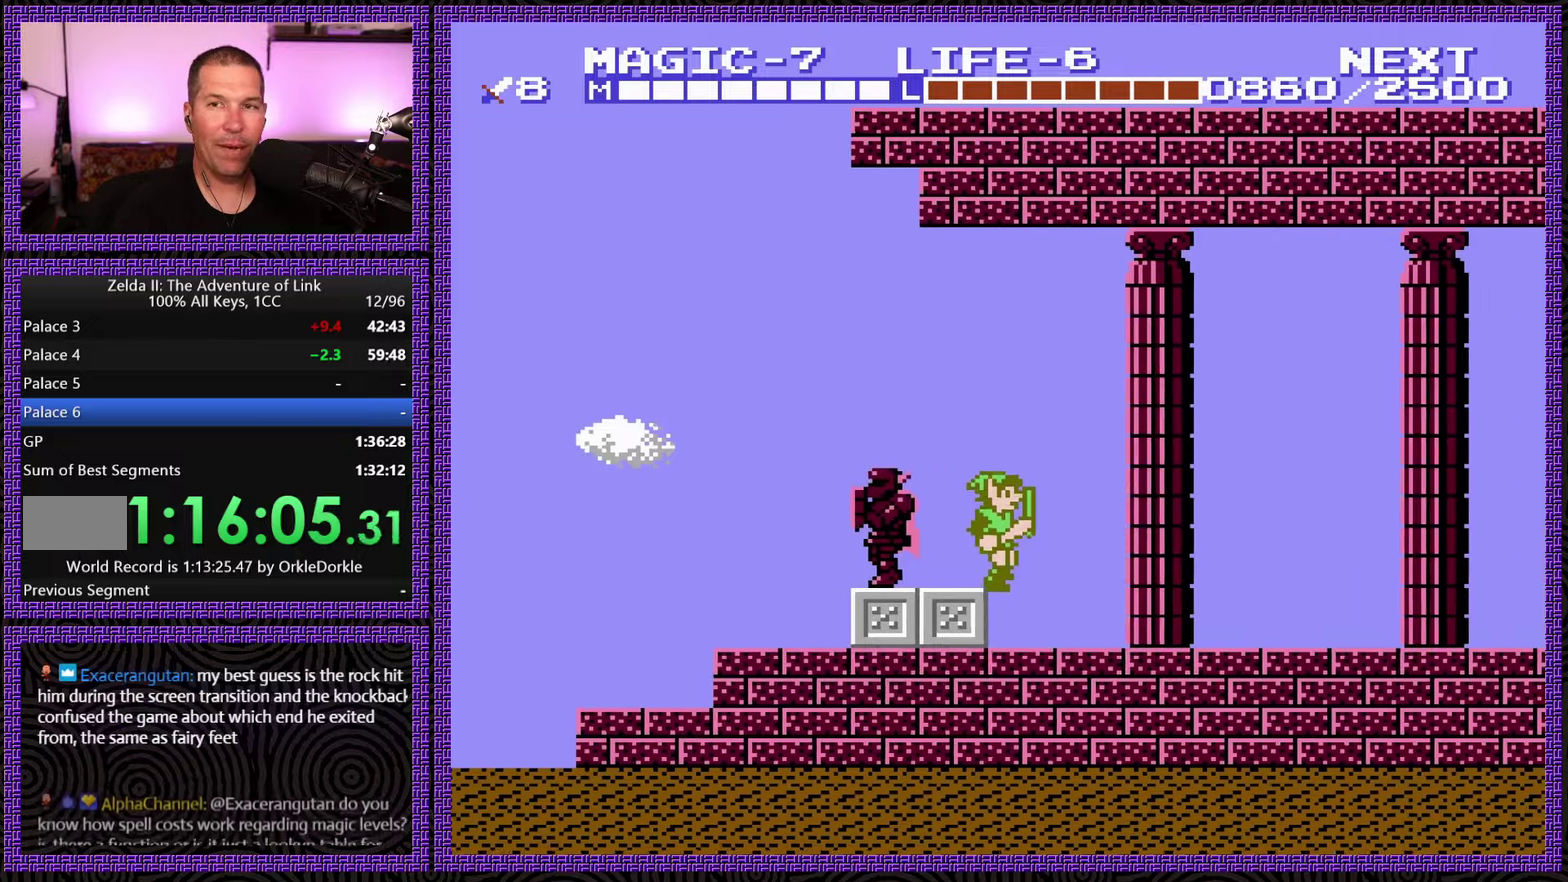
Gameplay with a controller (Nintendo layout); each line is a JSON object with the inputs held at the frame after it. "events" lists button and stick changes between this image and that frame as [ms after this image, input, new state], when the widget could be followed in between. Not read: L3 R3.
{"buttons": ["DPAD_RIGHT"], "events": [[117, "DPAD_RIGHT", "up"], [250, "DPAD_RIGHT", "down"]]}
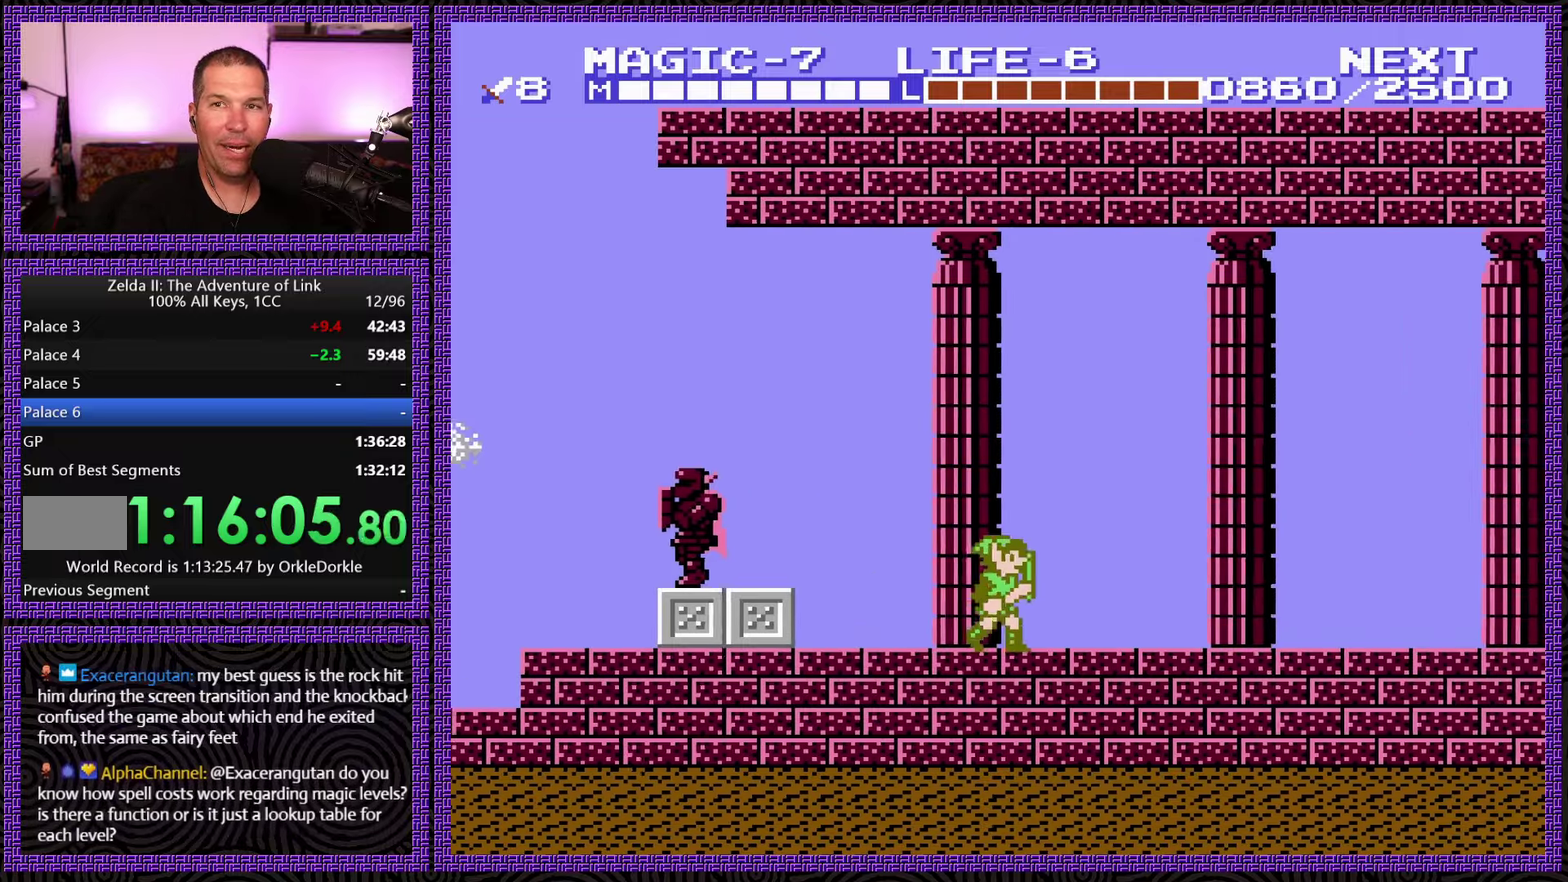
{"buttons": ["DPAD_RIGHT"], "events": []}
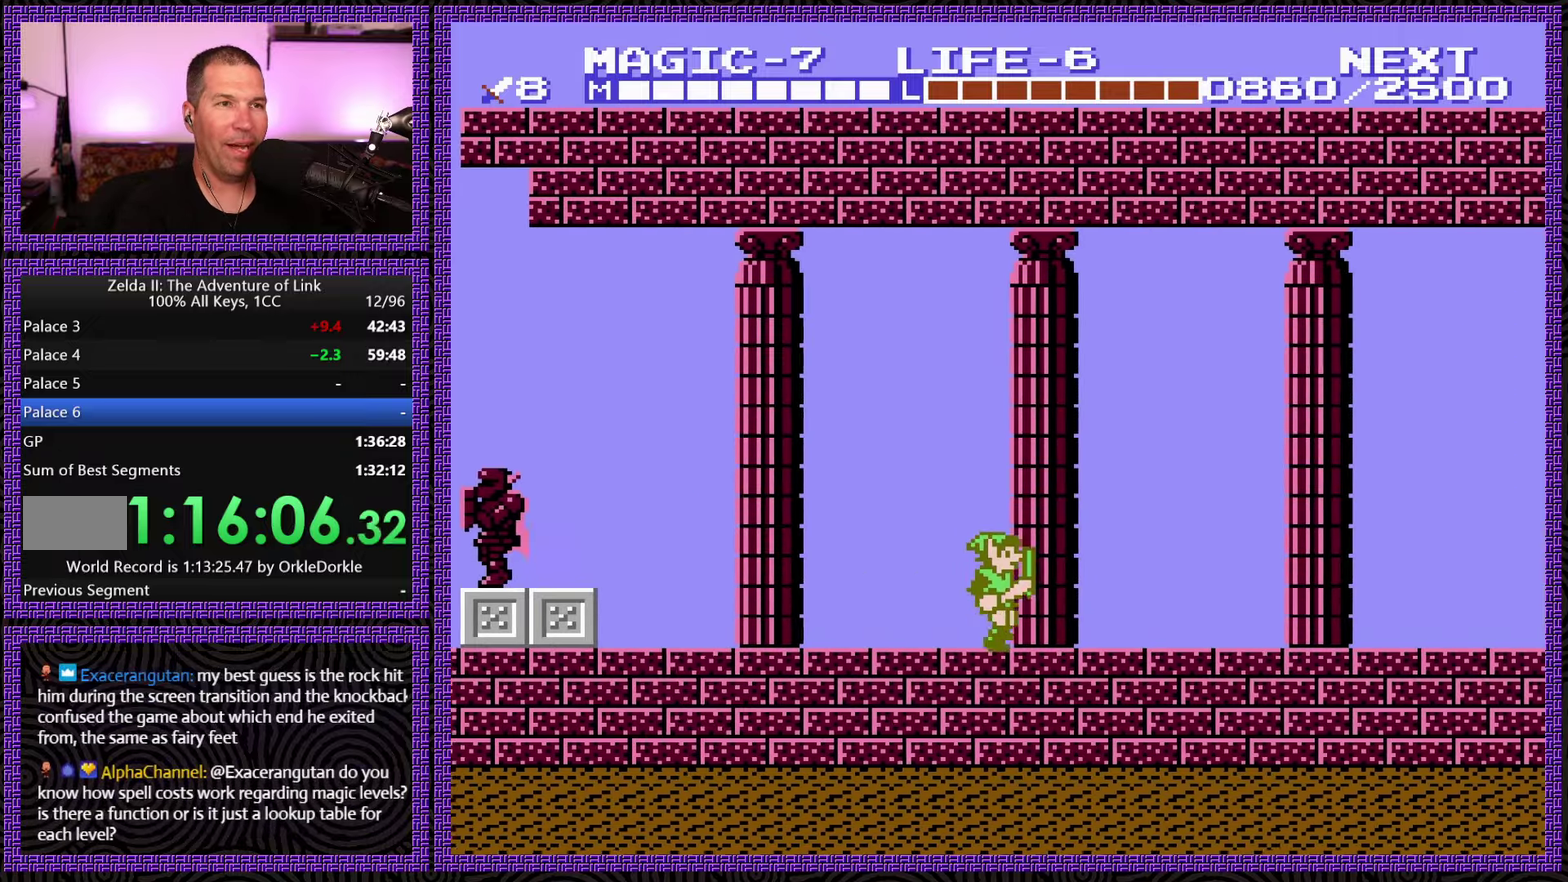
{"buttons": ["DPAD_RIGHT"], "events": []}
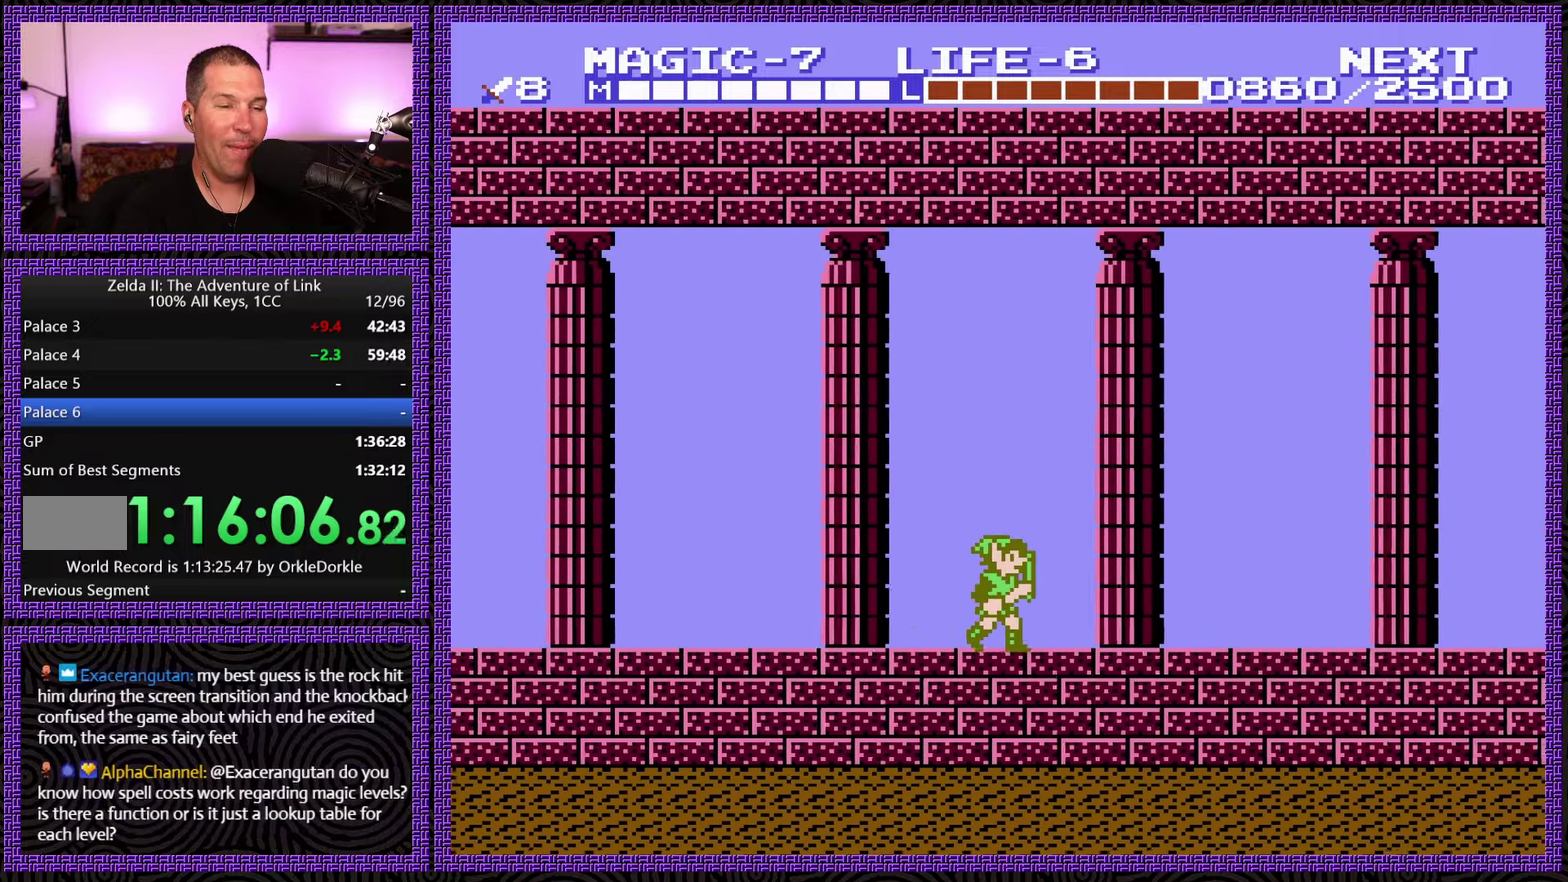
{"buttons": ["DPAD_RIGHT"], "events": []}
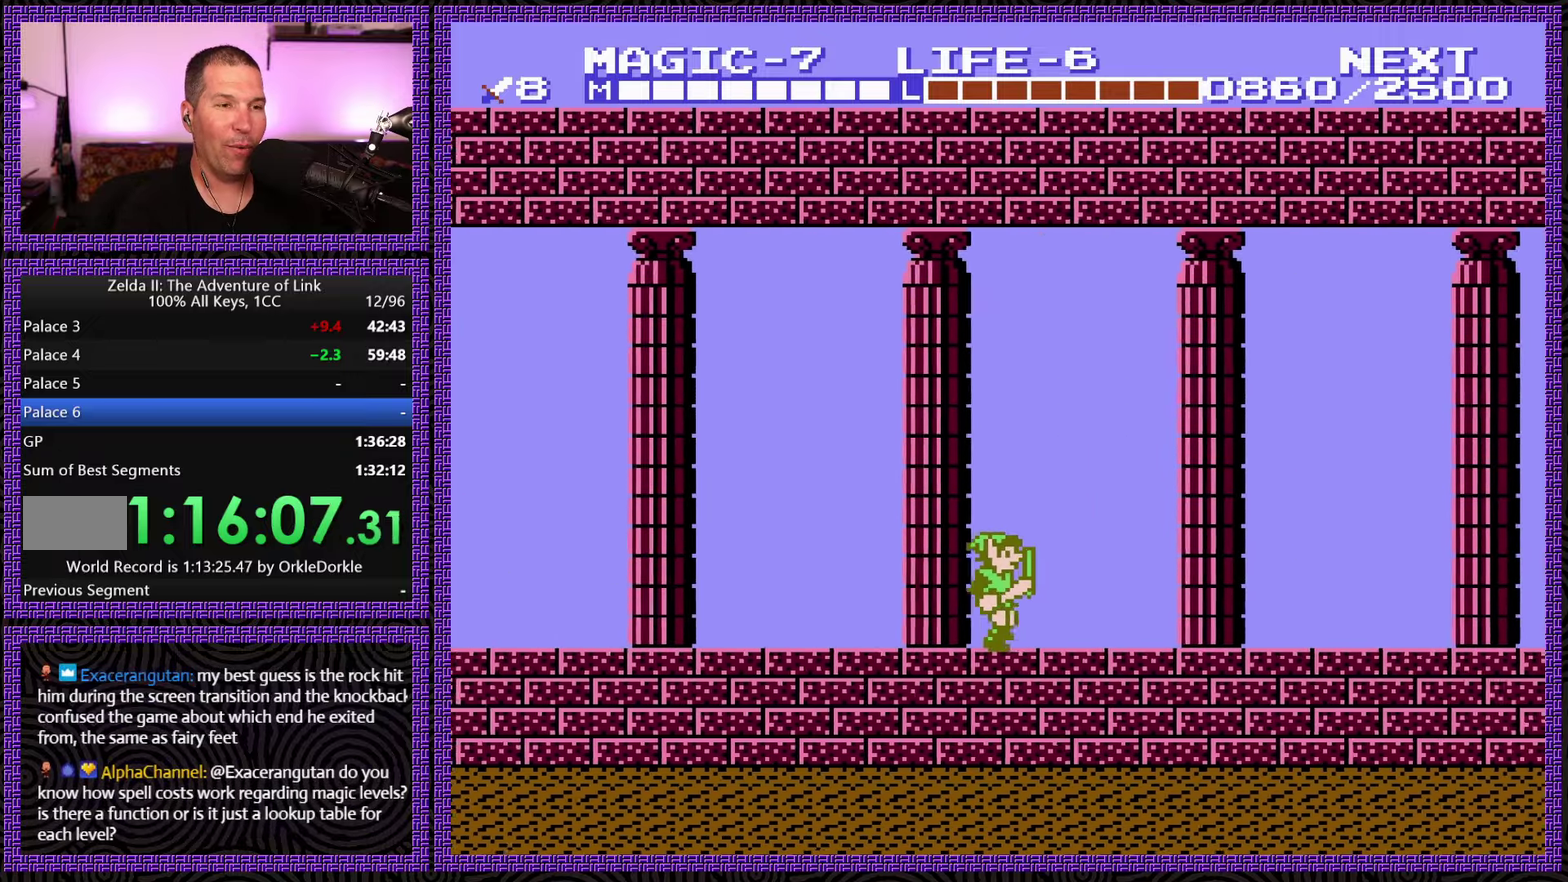
{"buttons": ["DPAD_RIGHT"], "events": []}
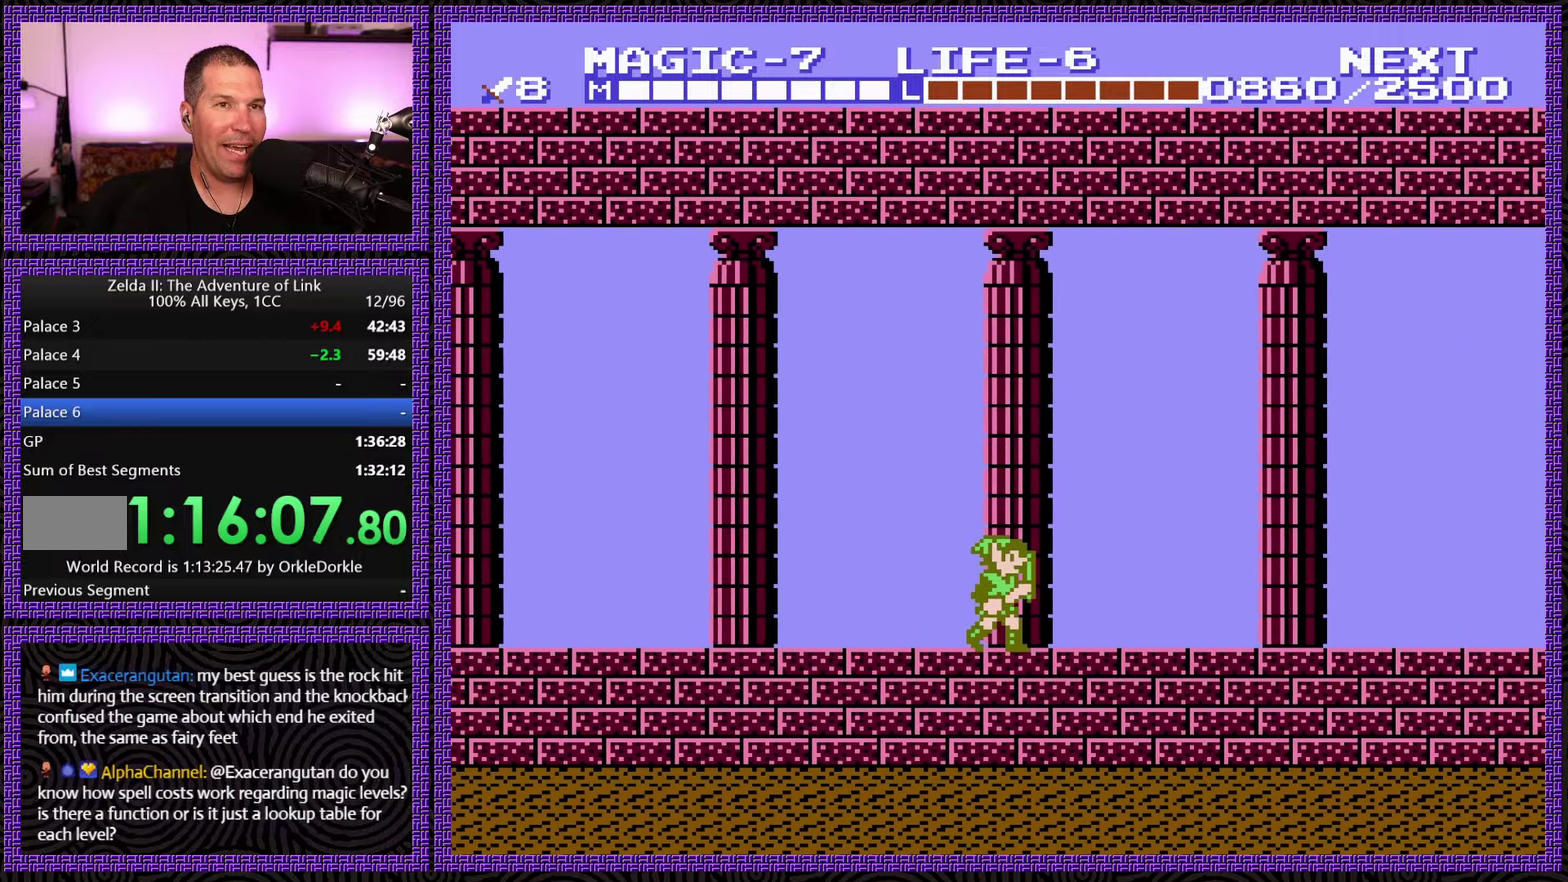
{"buttons": ["DPAD_RIGHT"], "events": []}
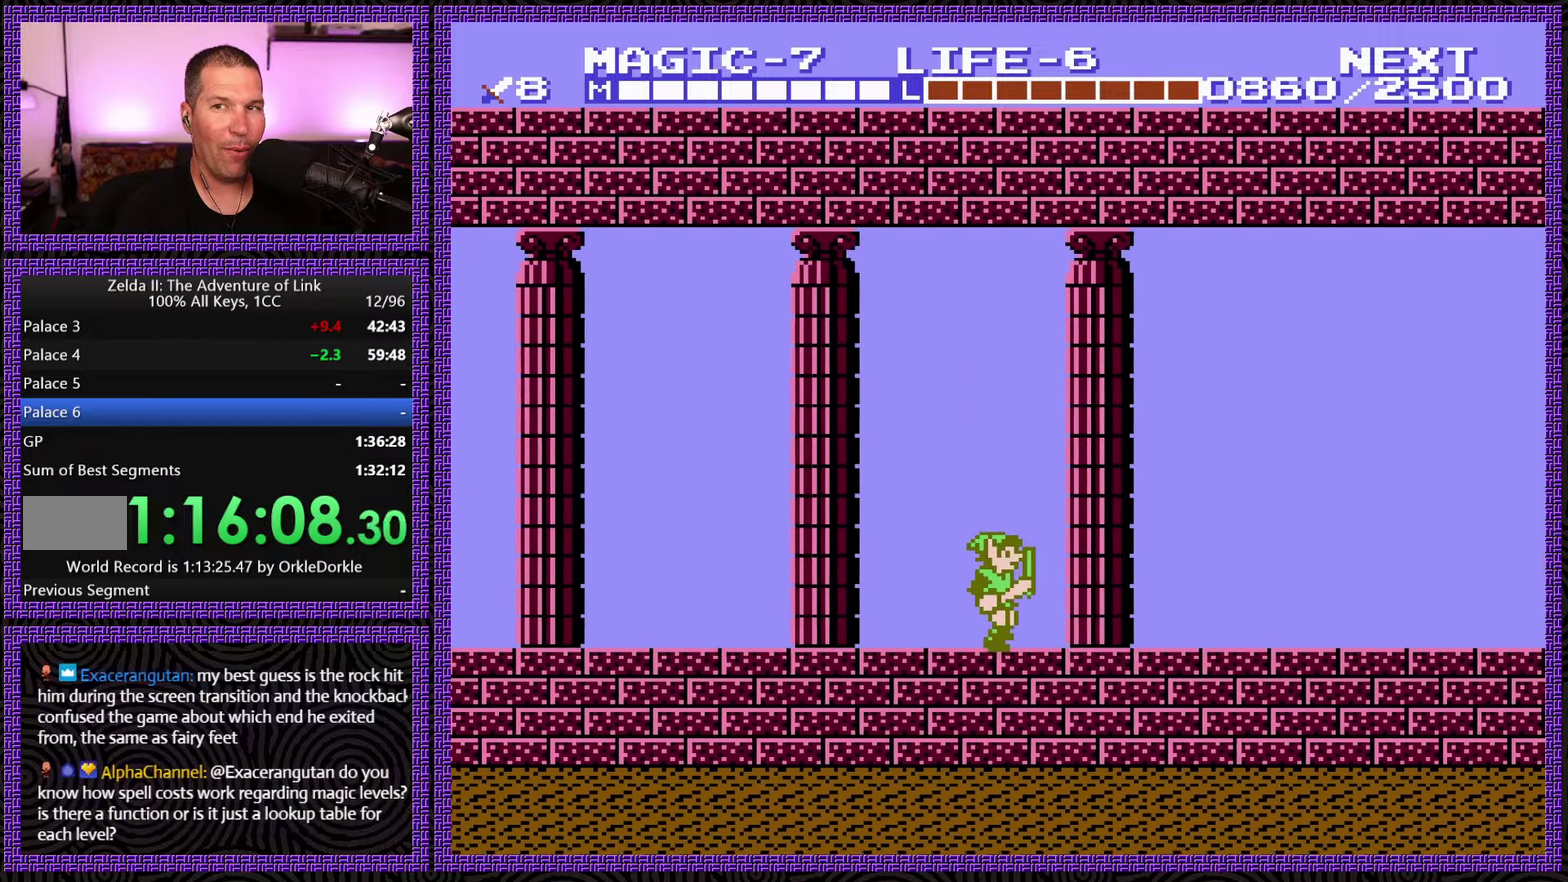
{"buttons": ["DPAD_RIGHT"], "events": []}
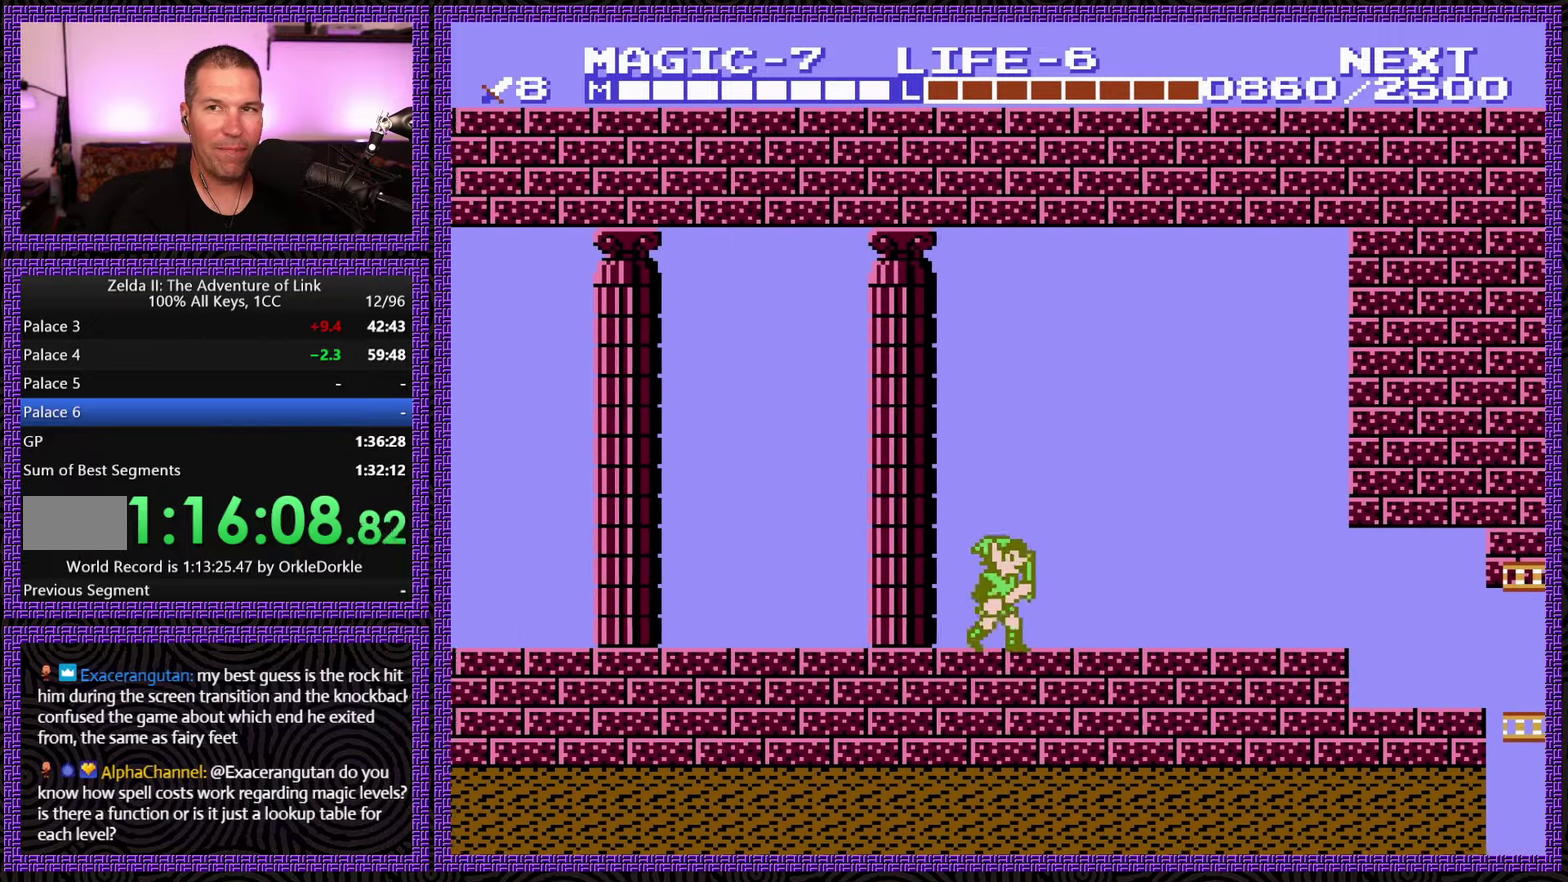
{"buttons": ["DPAD_RIGHT"], "events": []}
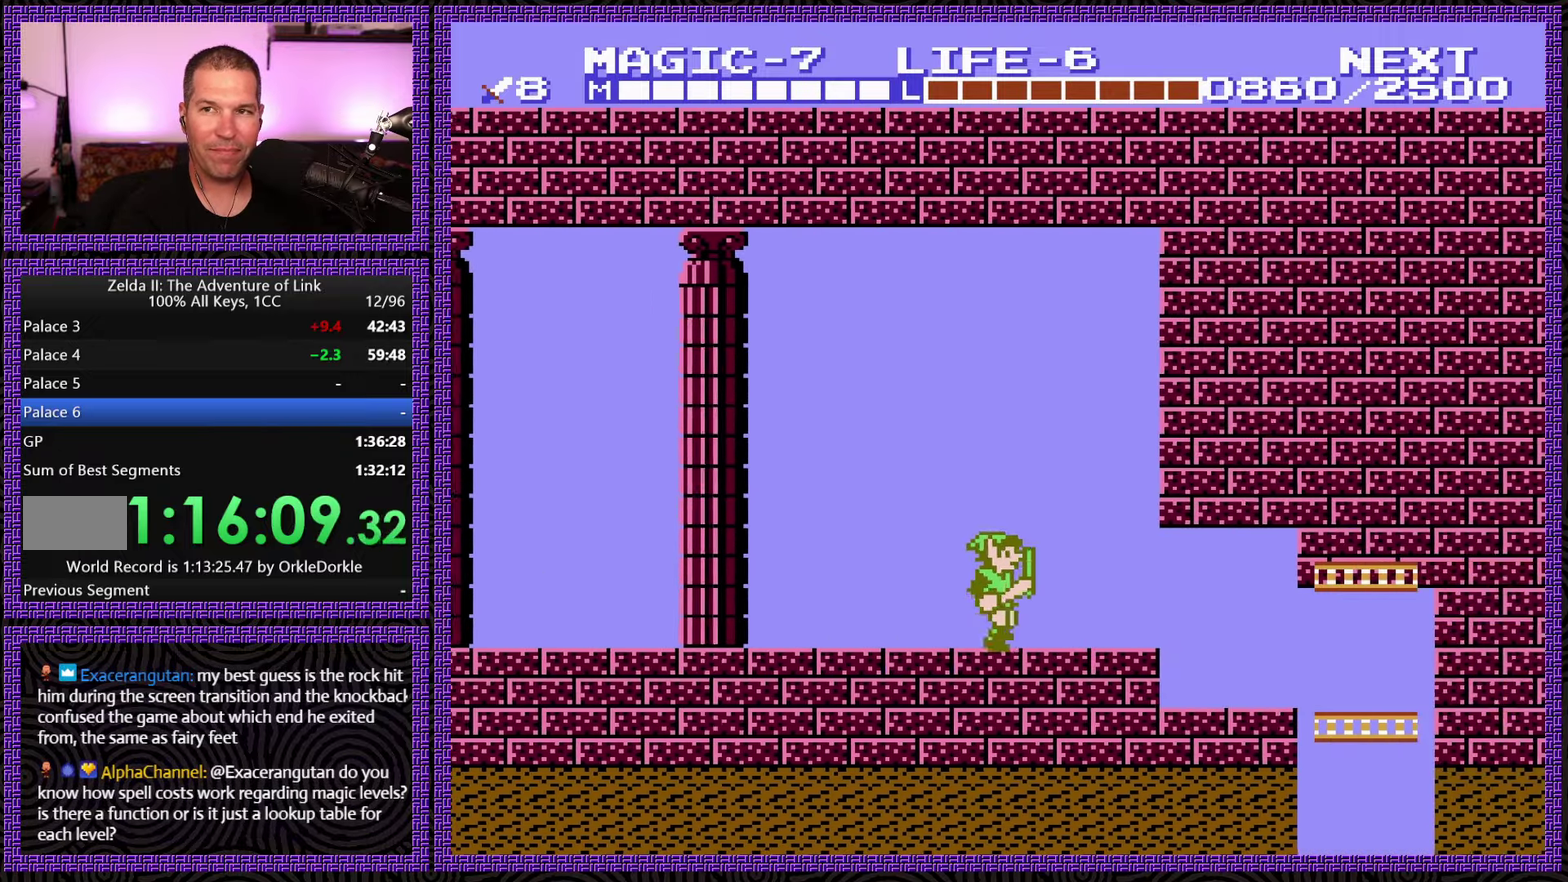
{"buttons": ["DPAD_RIGHT"], "events": []}
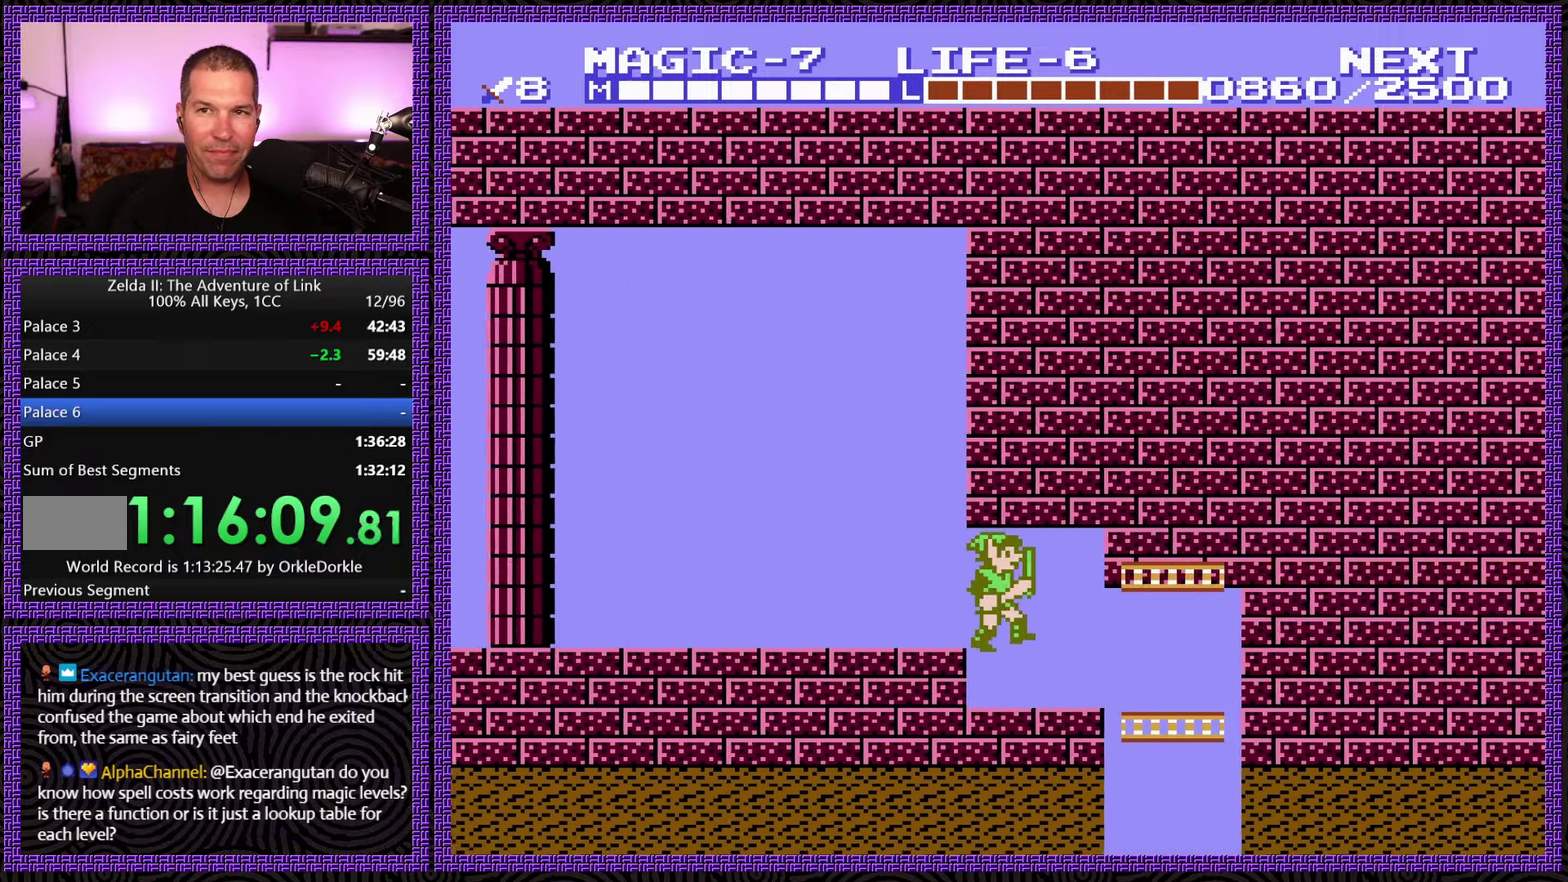
{"buttons": ["DPAD_DOWN"], "events": [[350, "DPAD_DOWN", "down"], [417, "DPAD_RIGHT", "up"]]}
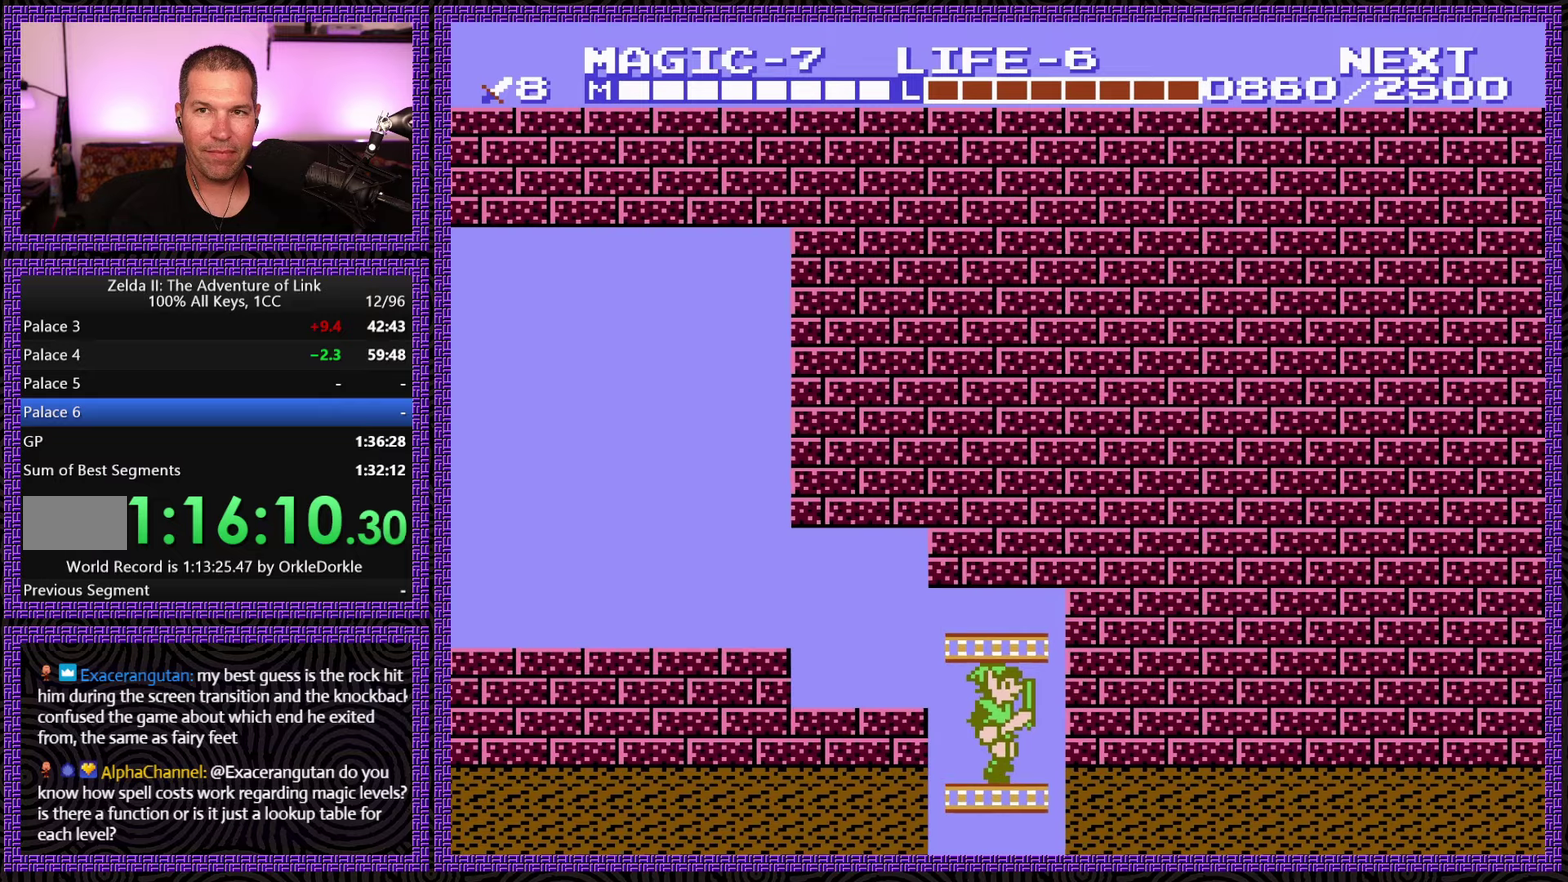
{"buttons": ["DPAD_DOWN"], "events": []}
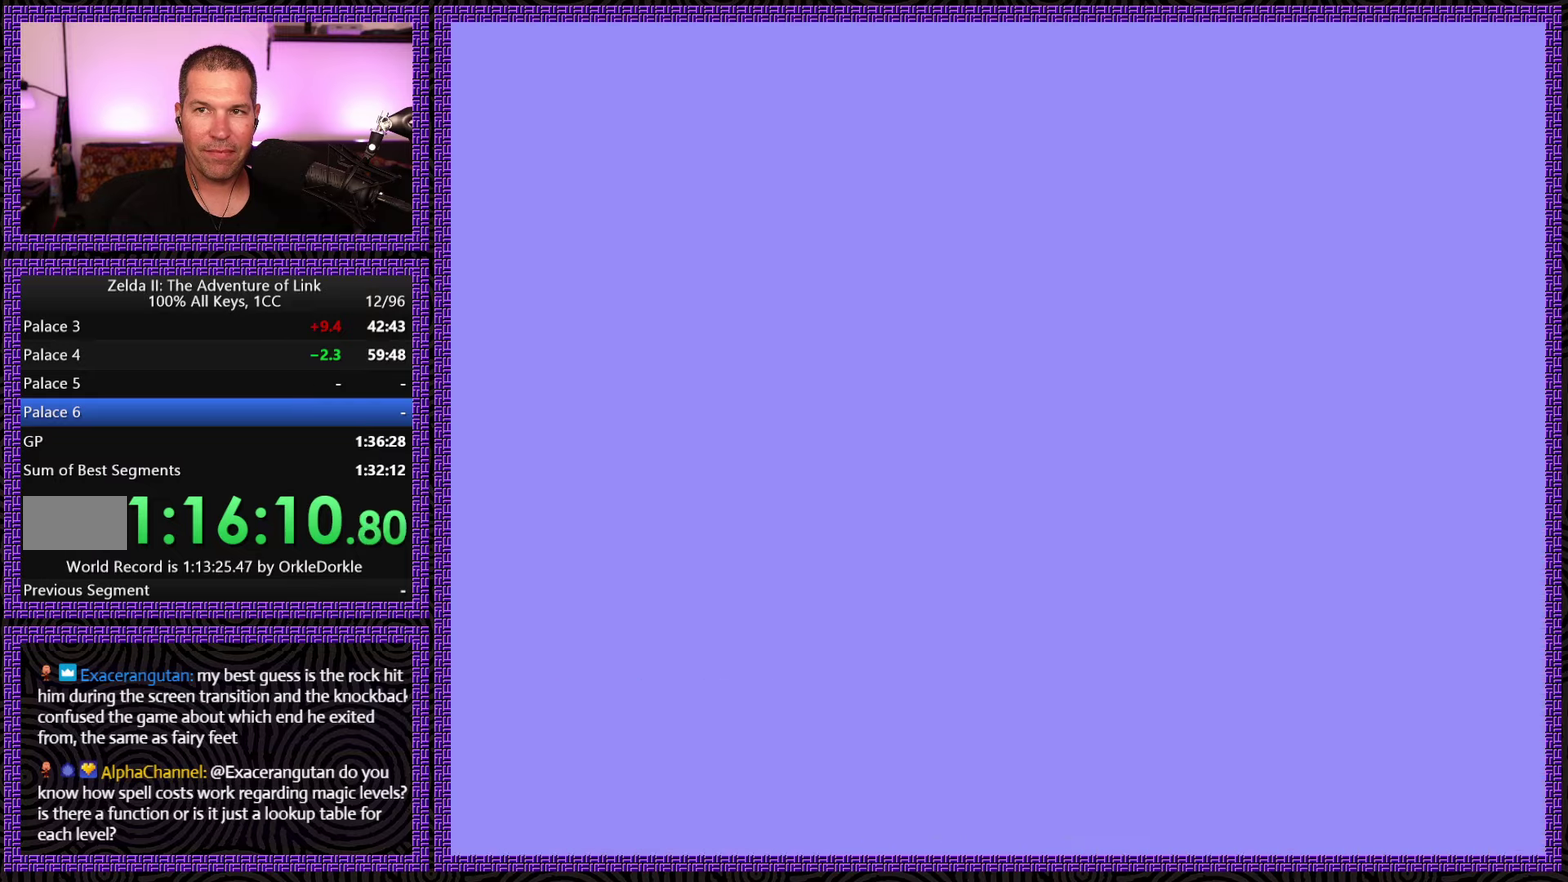
{"buttons": ["DPAD_DOWN"], "events": []}
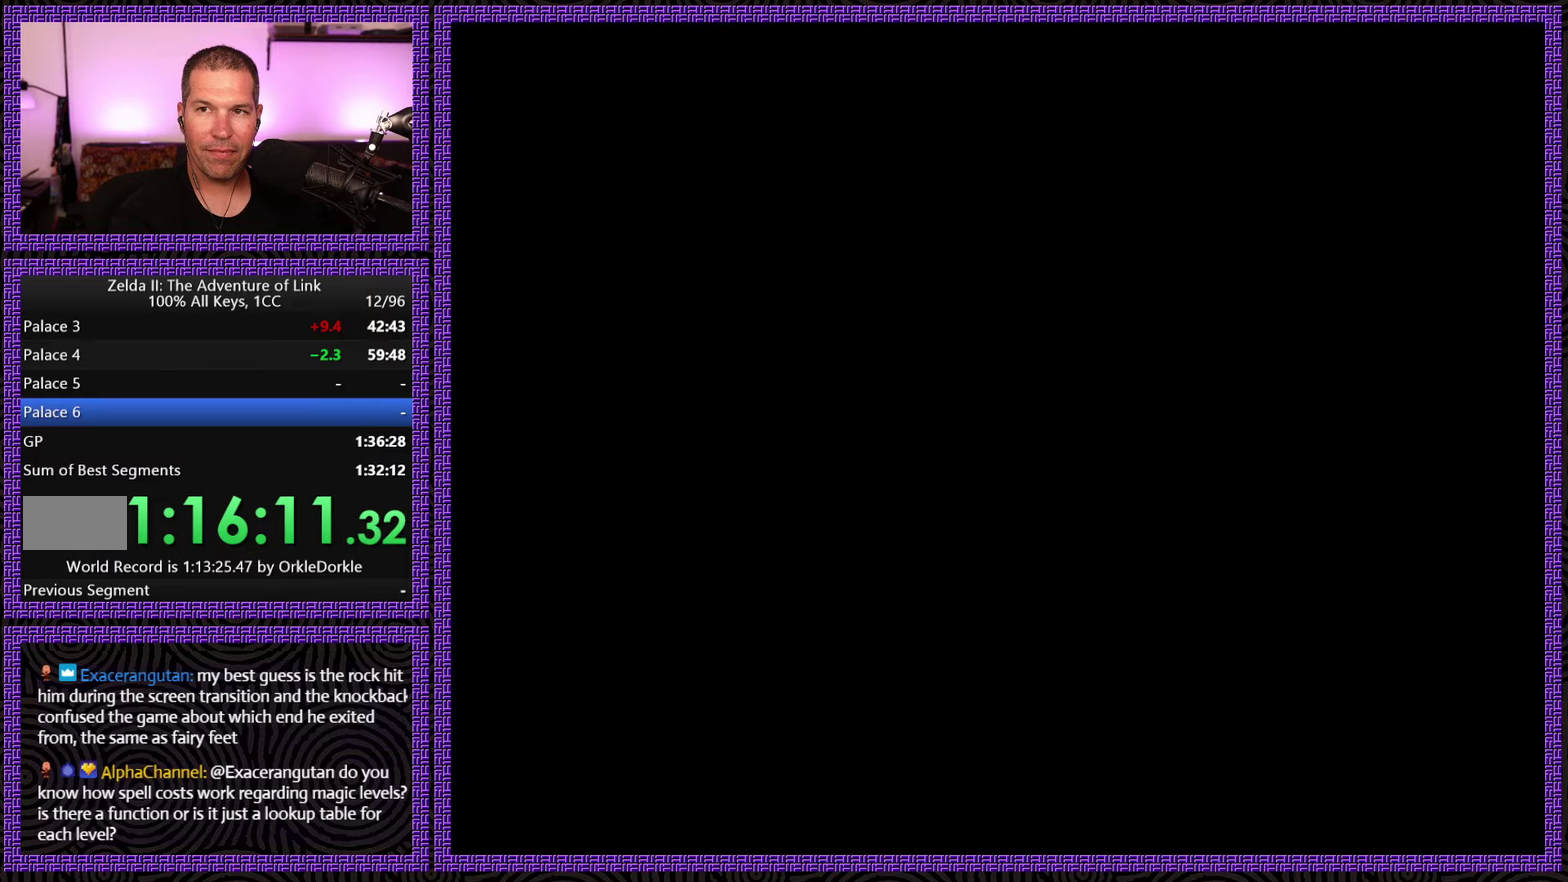
{"buttons": ["DPAD_DOWN"], "events": []}
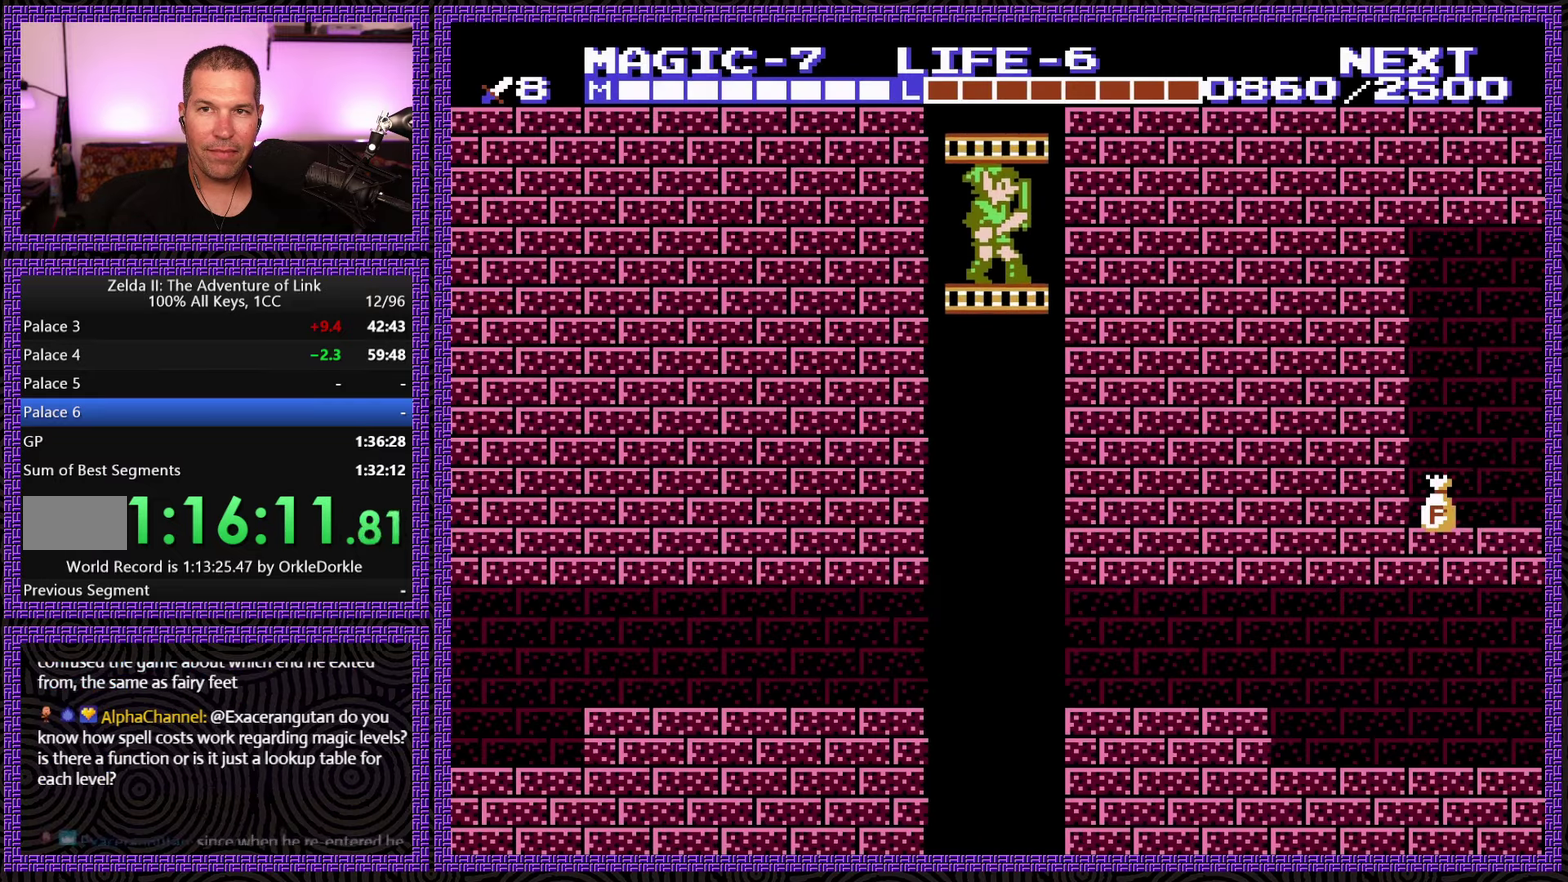
{"buttons": ["DPAD_DOWN"], "events": []}
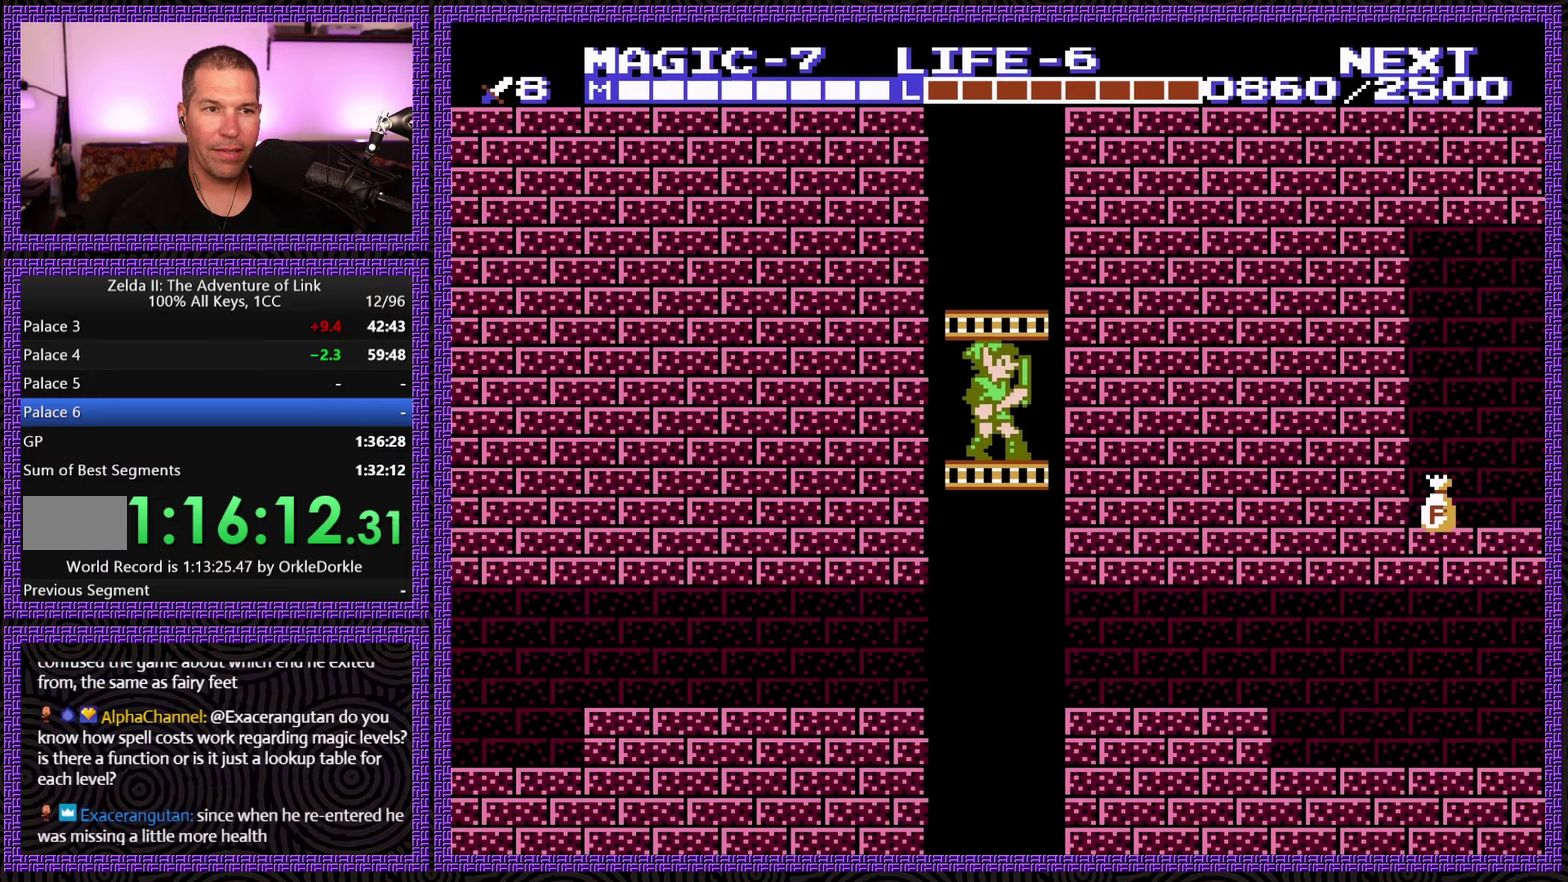
{"buttons": ["DPAD_DOWN"], "events": []}
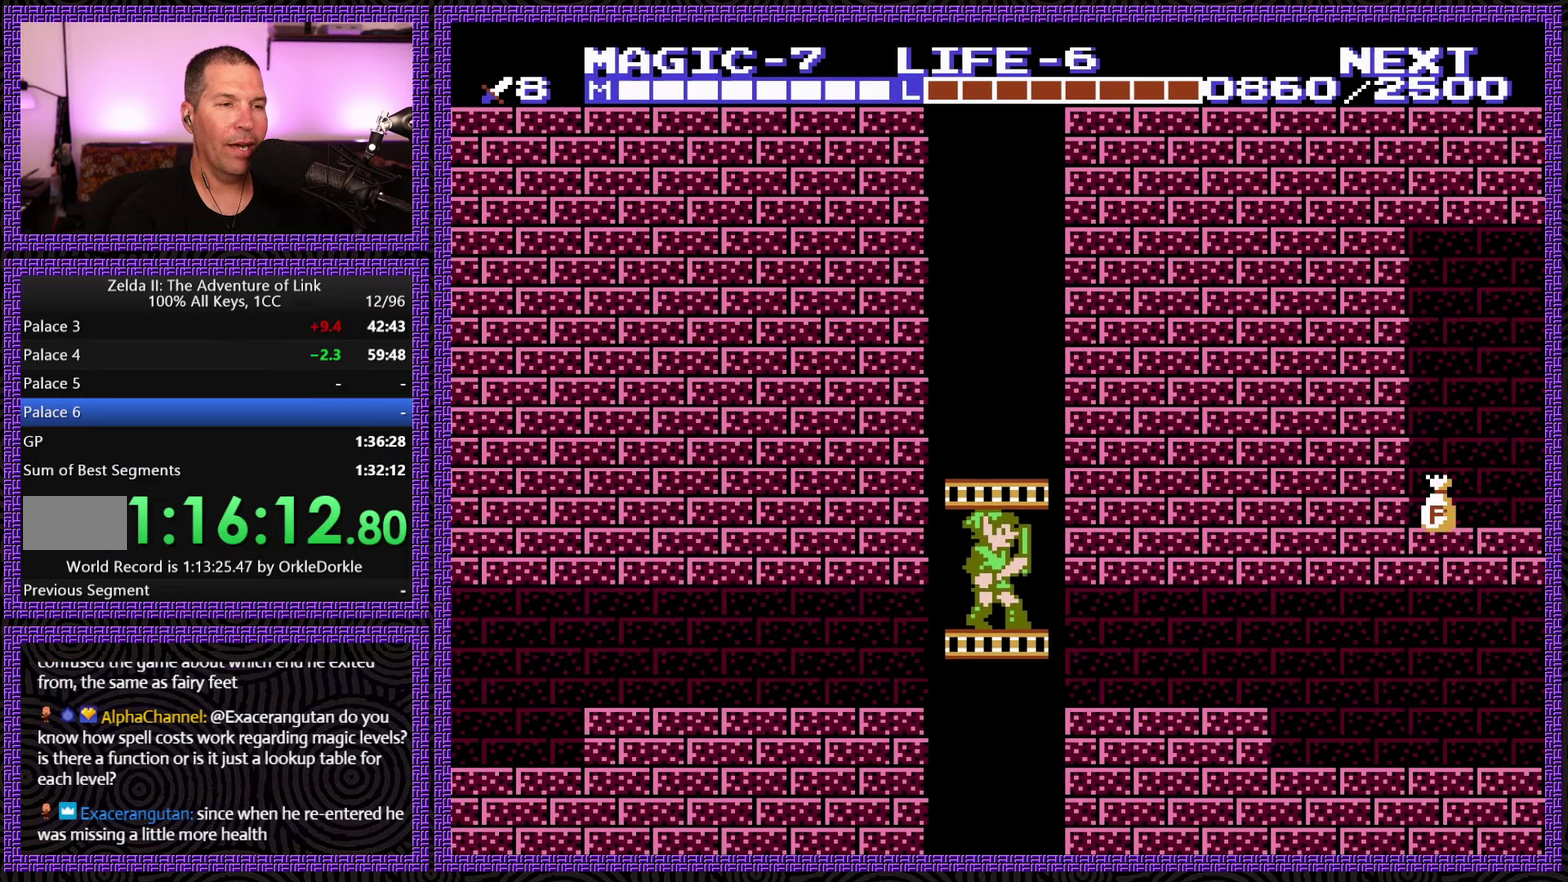
{"buttons": ["DPAD_DOWN"], "events": []}
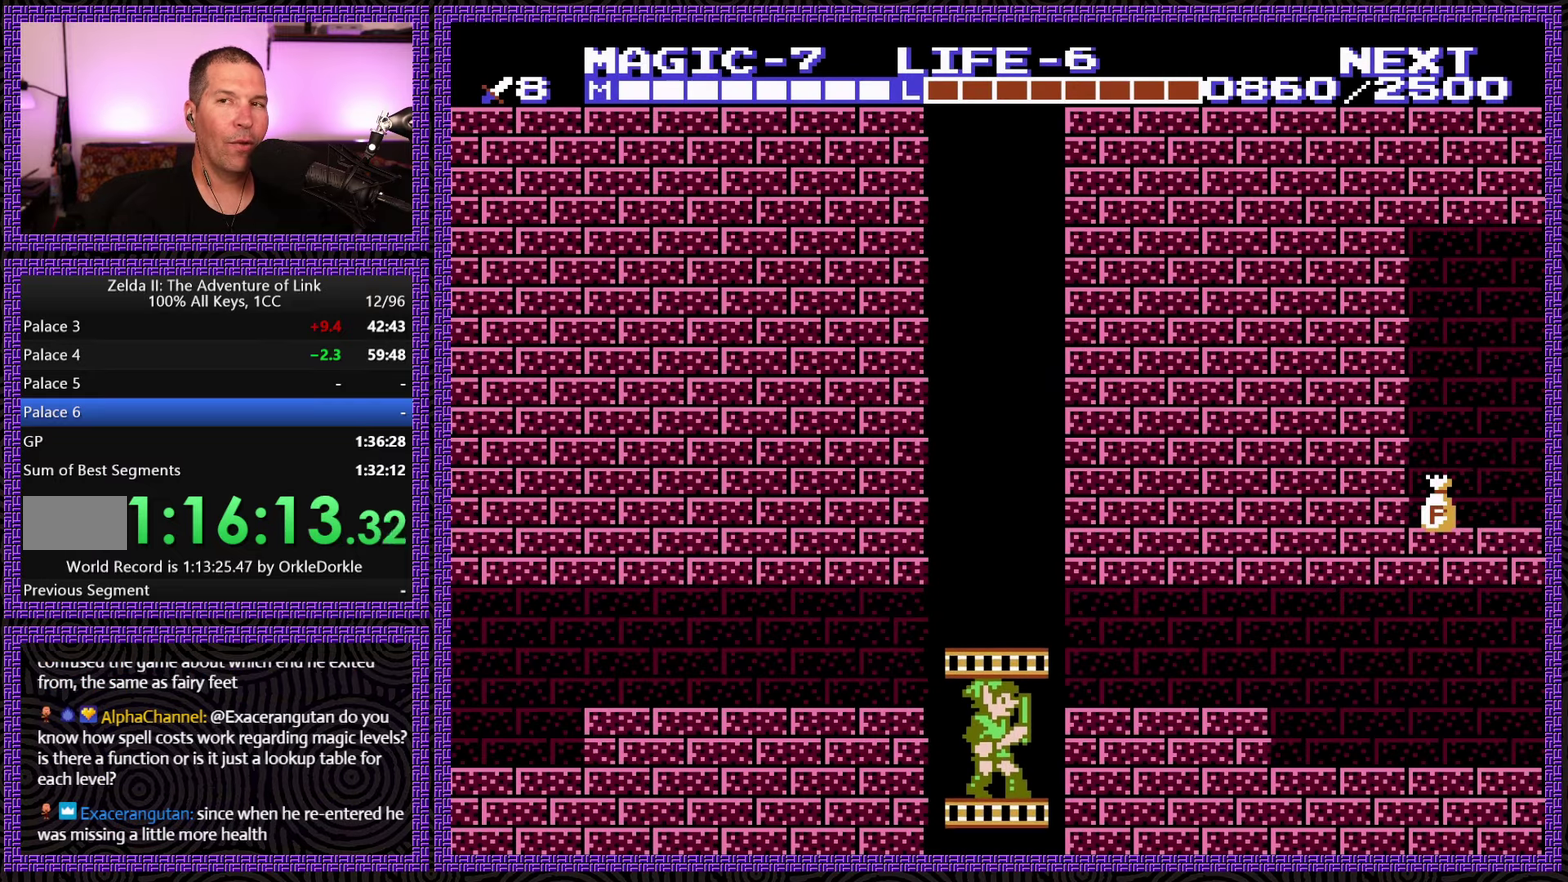
{"buttons": ["DPAD_DOWN"], "events": []}
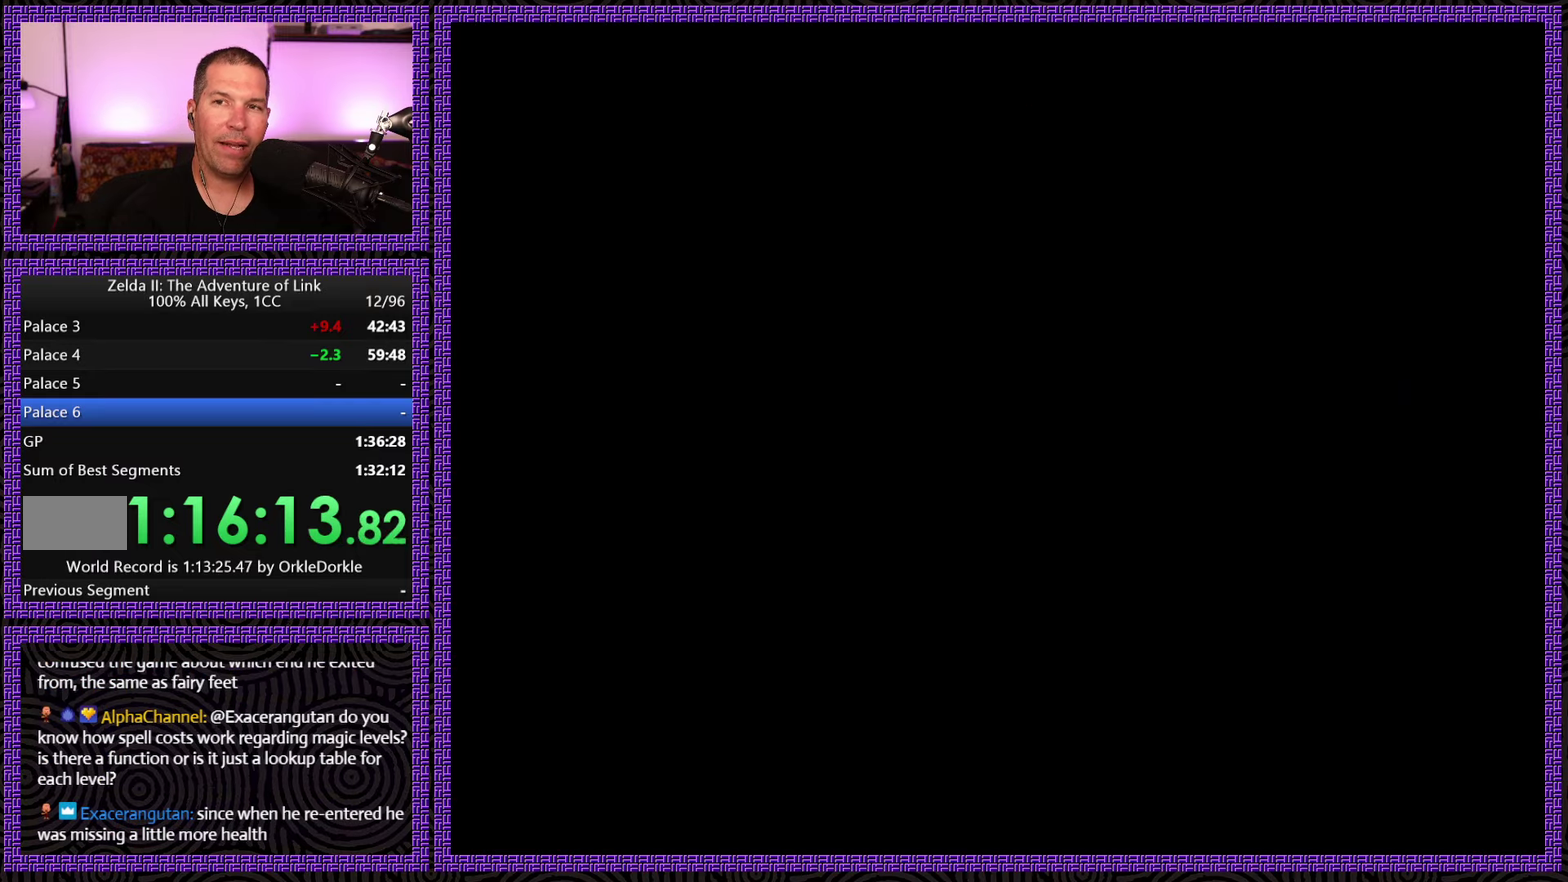
{"buttons": ["DPAD_DOWN"], "events": []}
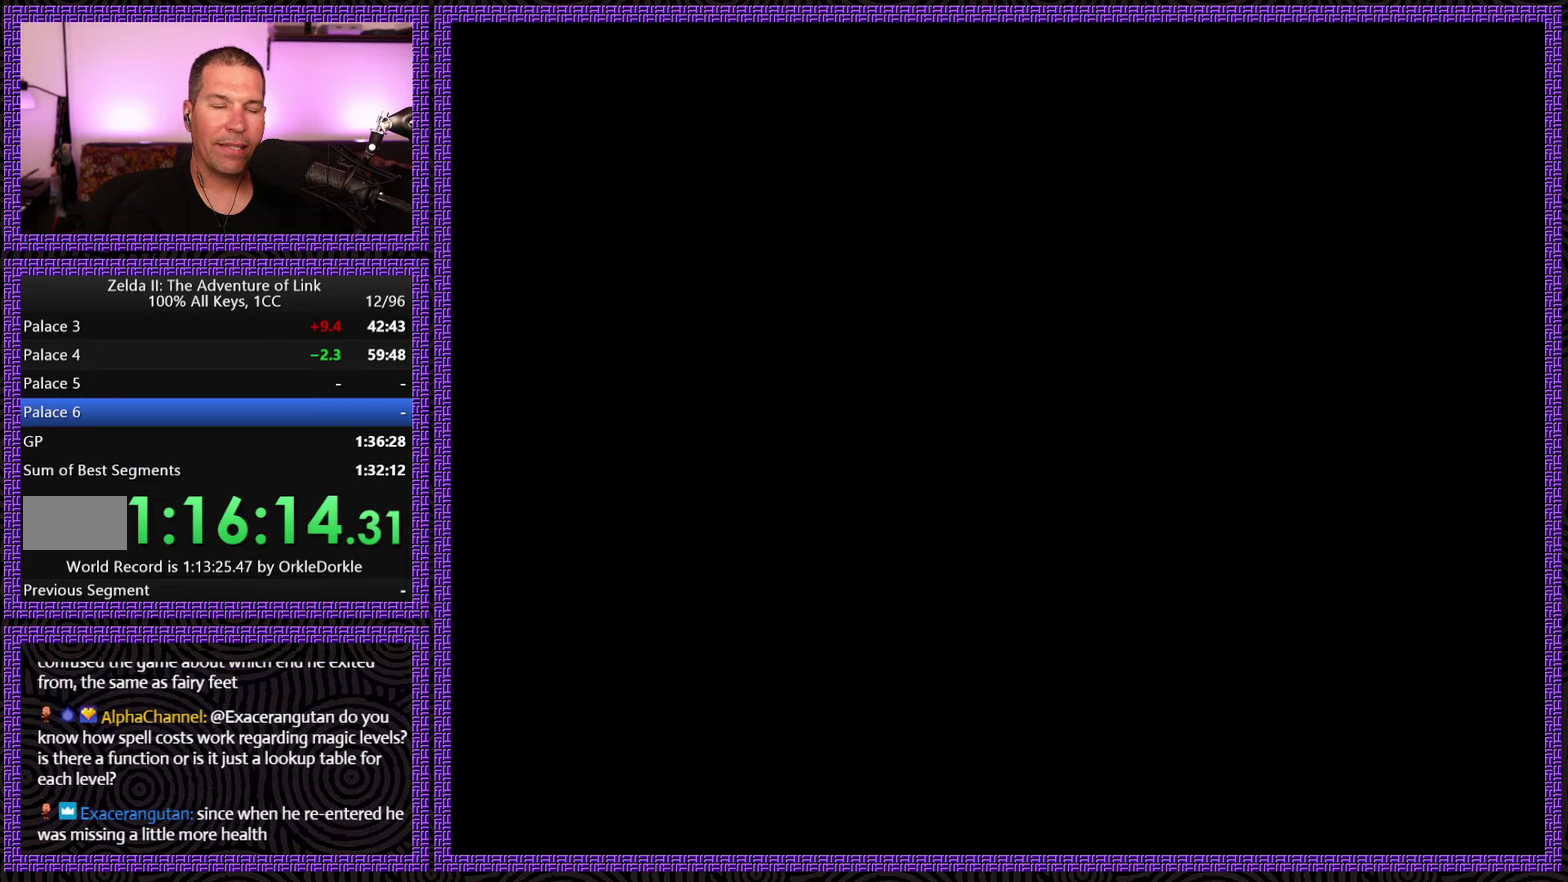
{"buttons": ["DPAD_DOWN"], "events": []}
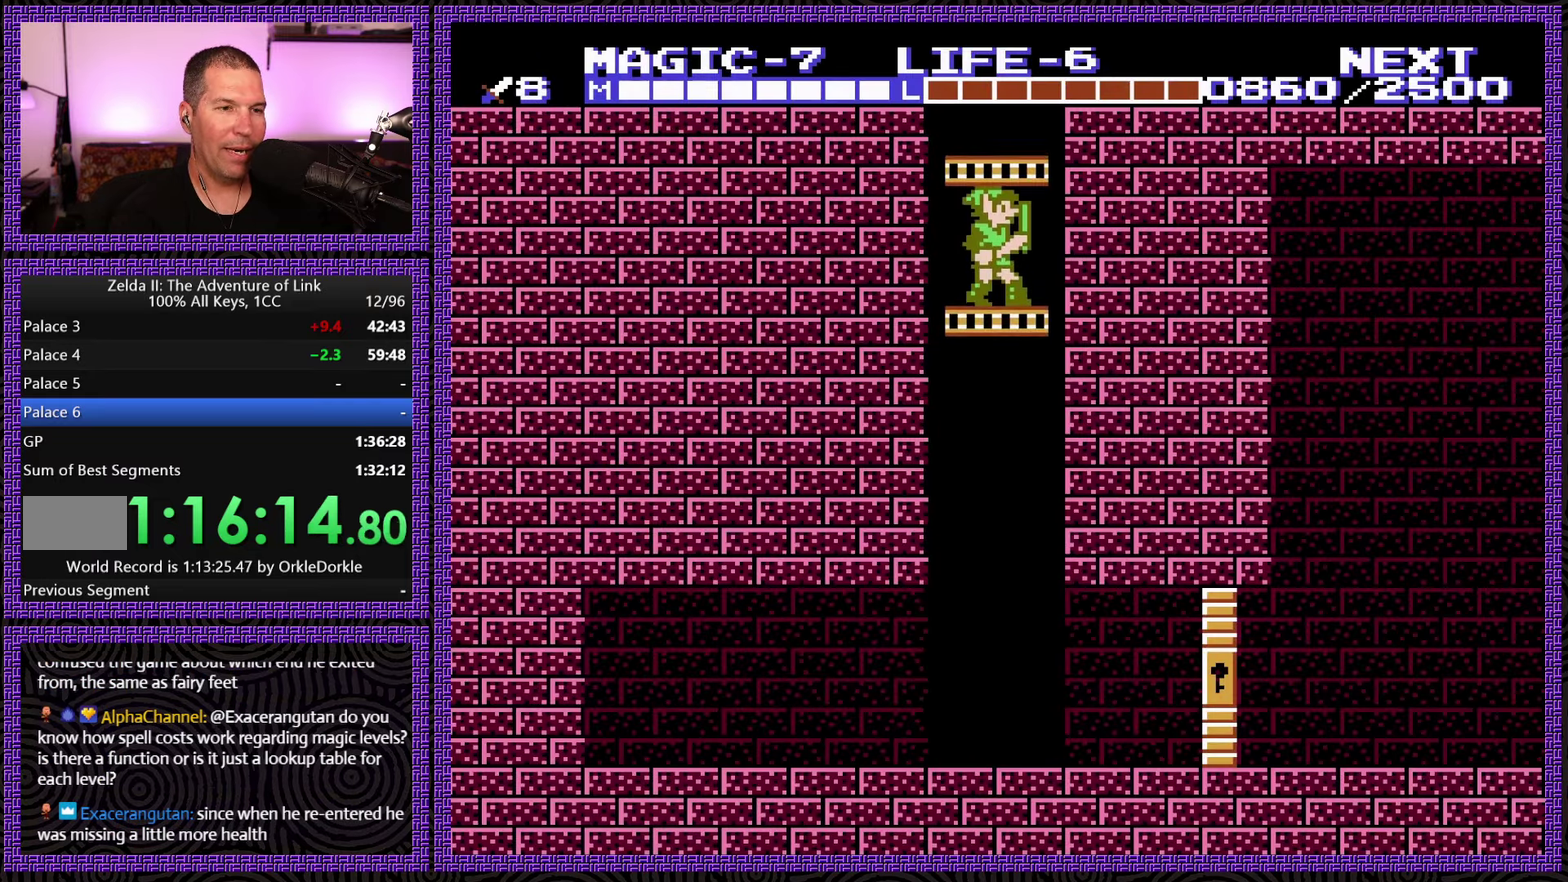
{"buttons": ["DPAD_DOWN"], "events": []}
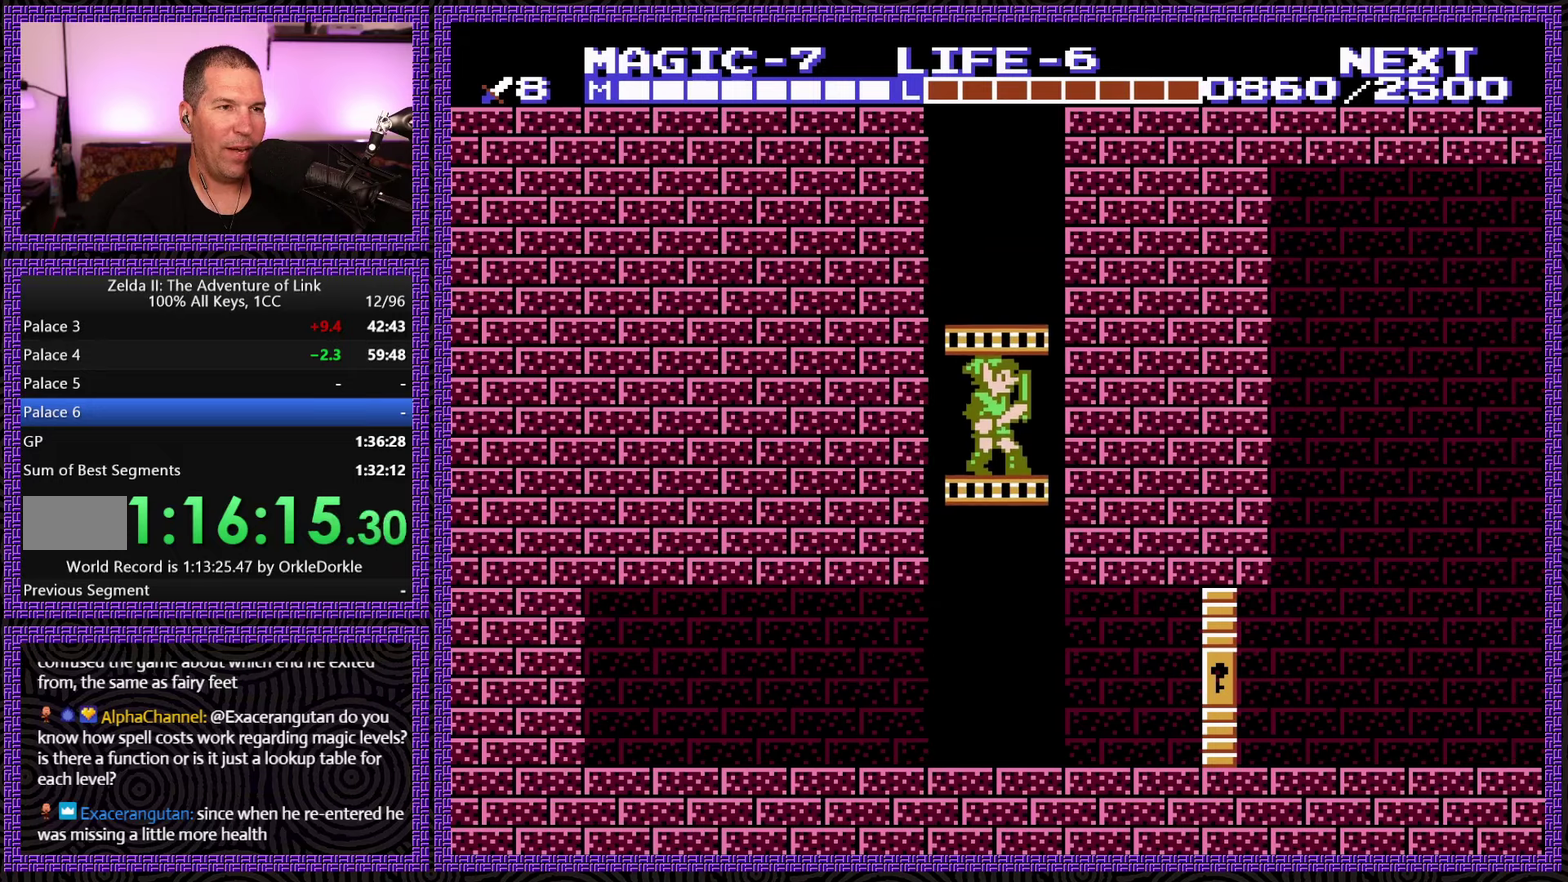
{"buttons": ["DPAD_DOWN"], "events": []}
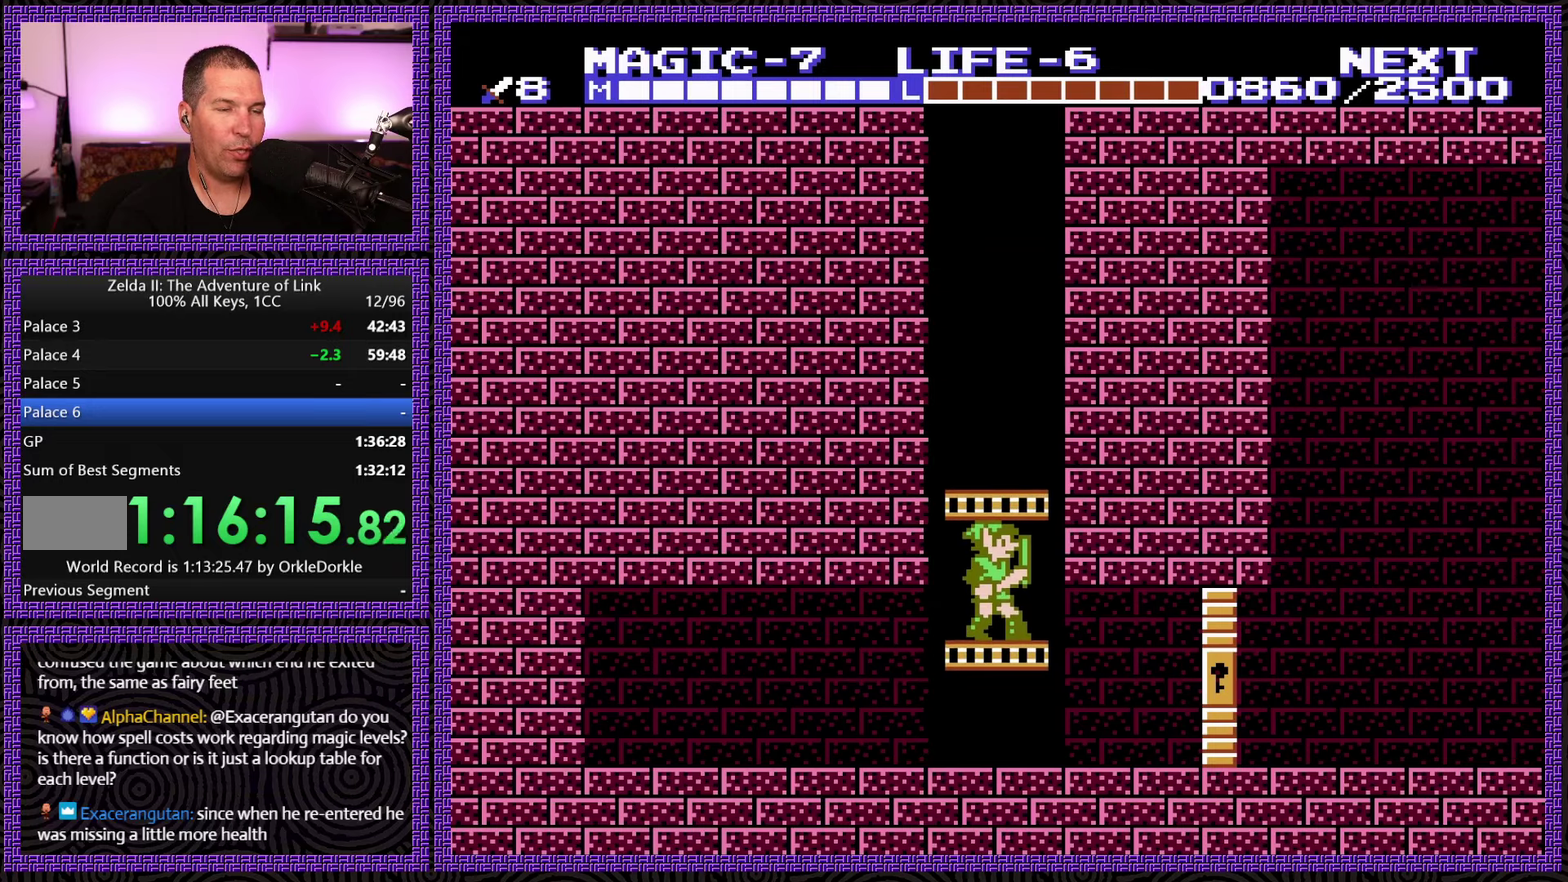
{"buttons": ["DPAD_RIGHT"], "events": [[83, "DPAD_RIGHT", "down"], [183, "DPAD_DOWN", "up"]]}
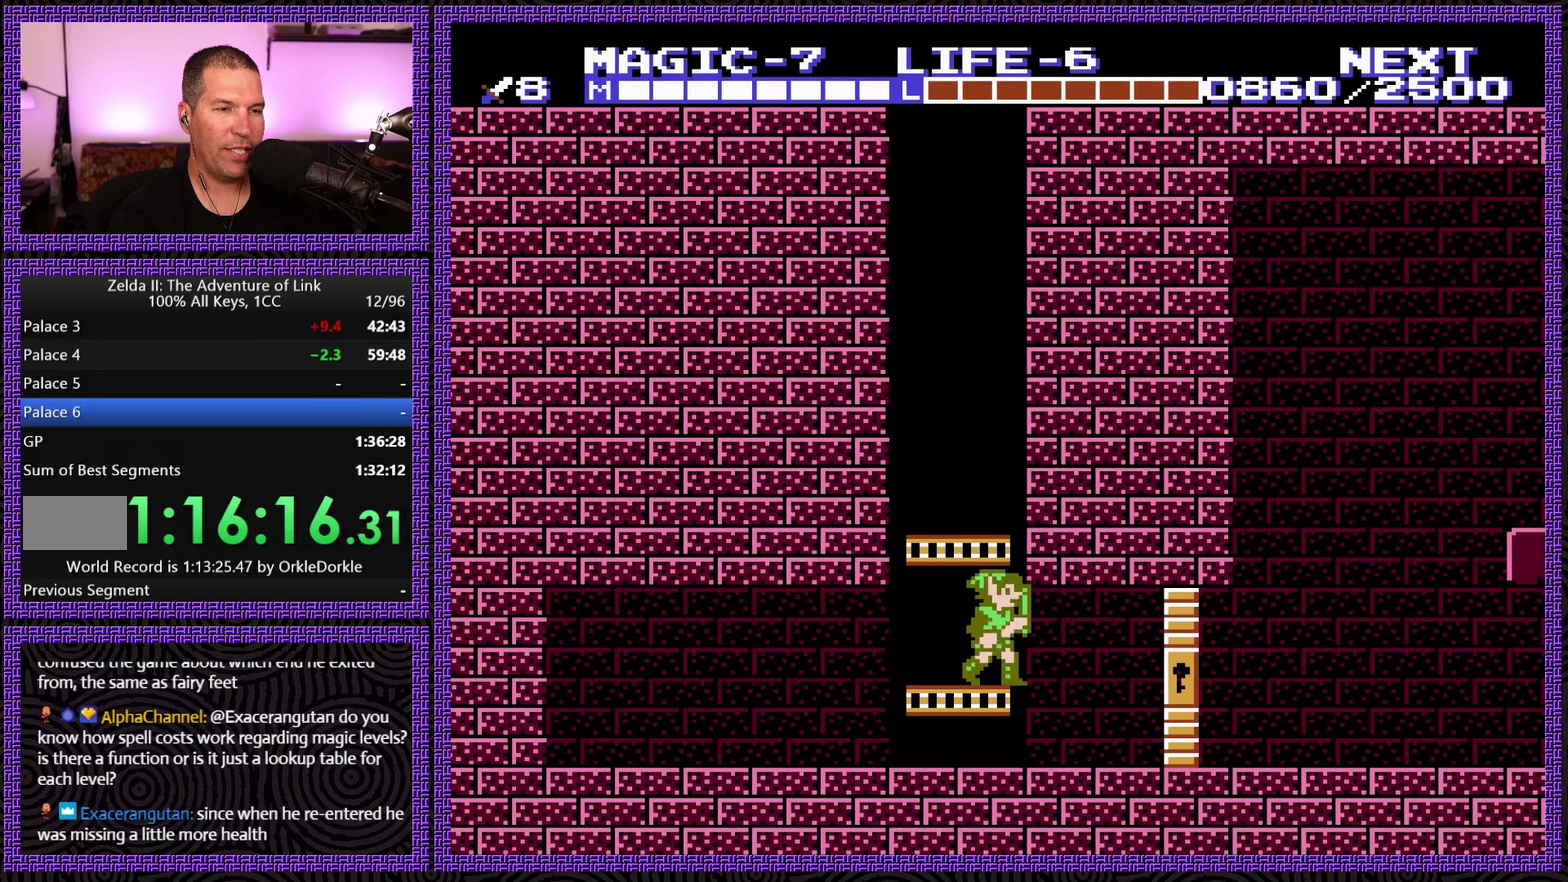
{"buttons": ["DPAD_RIGHT"], "events": [[333, "DPAD_DOWN", "down"], [500, "DPAD_DOWN", "up"]]}
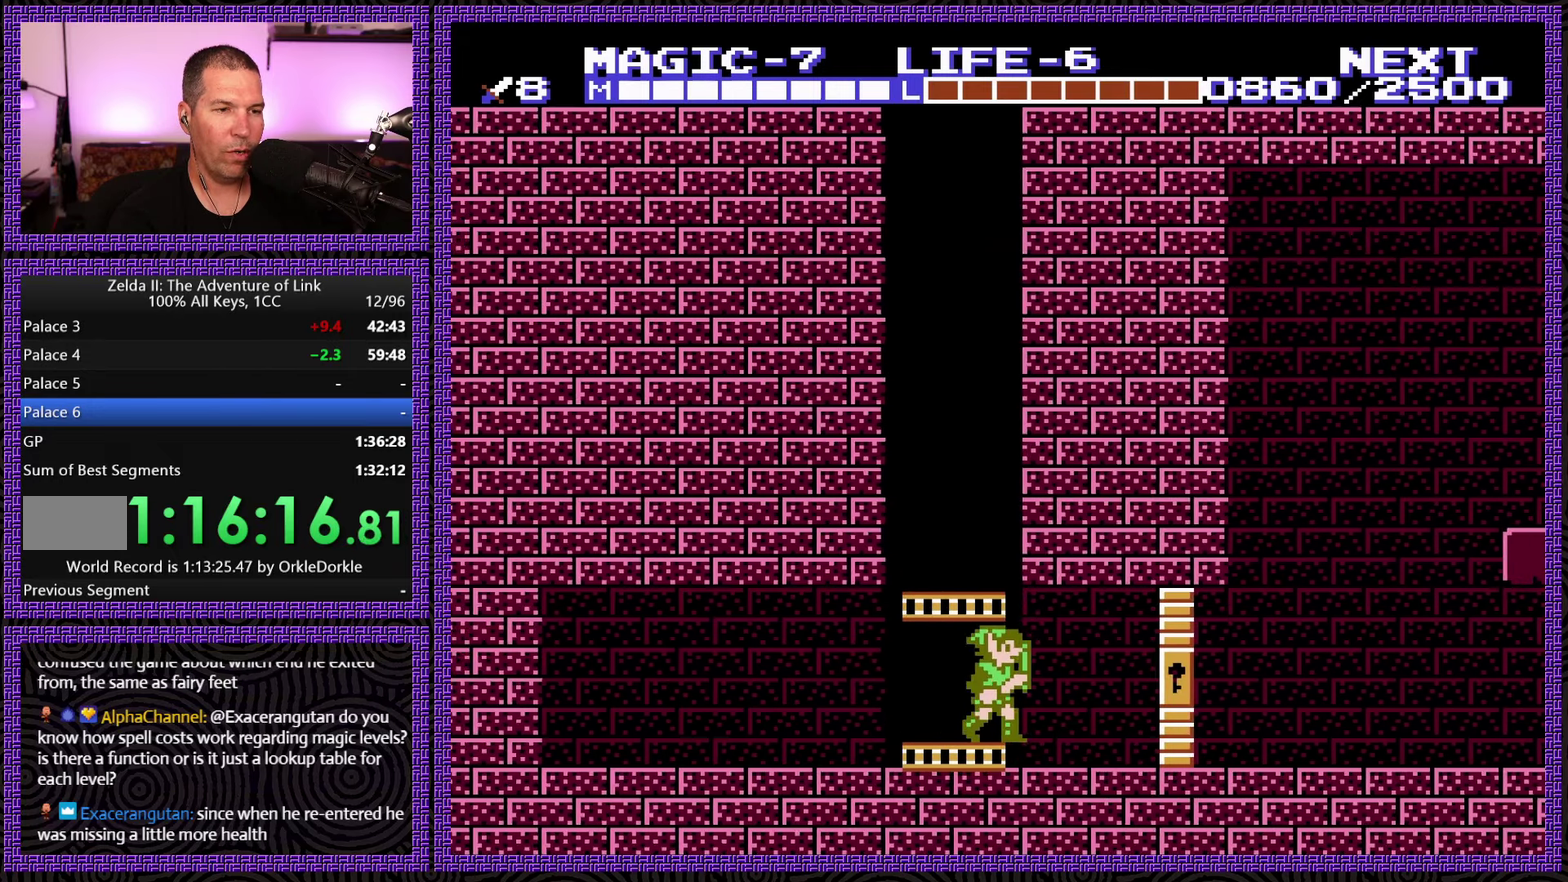
{"buttons": ["DPAD_RIGHT"], "events": []}
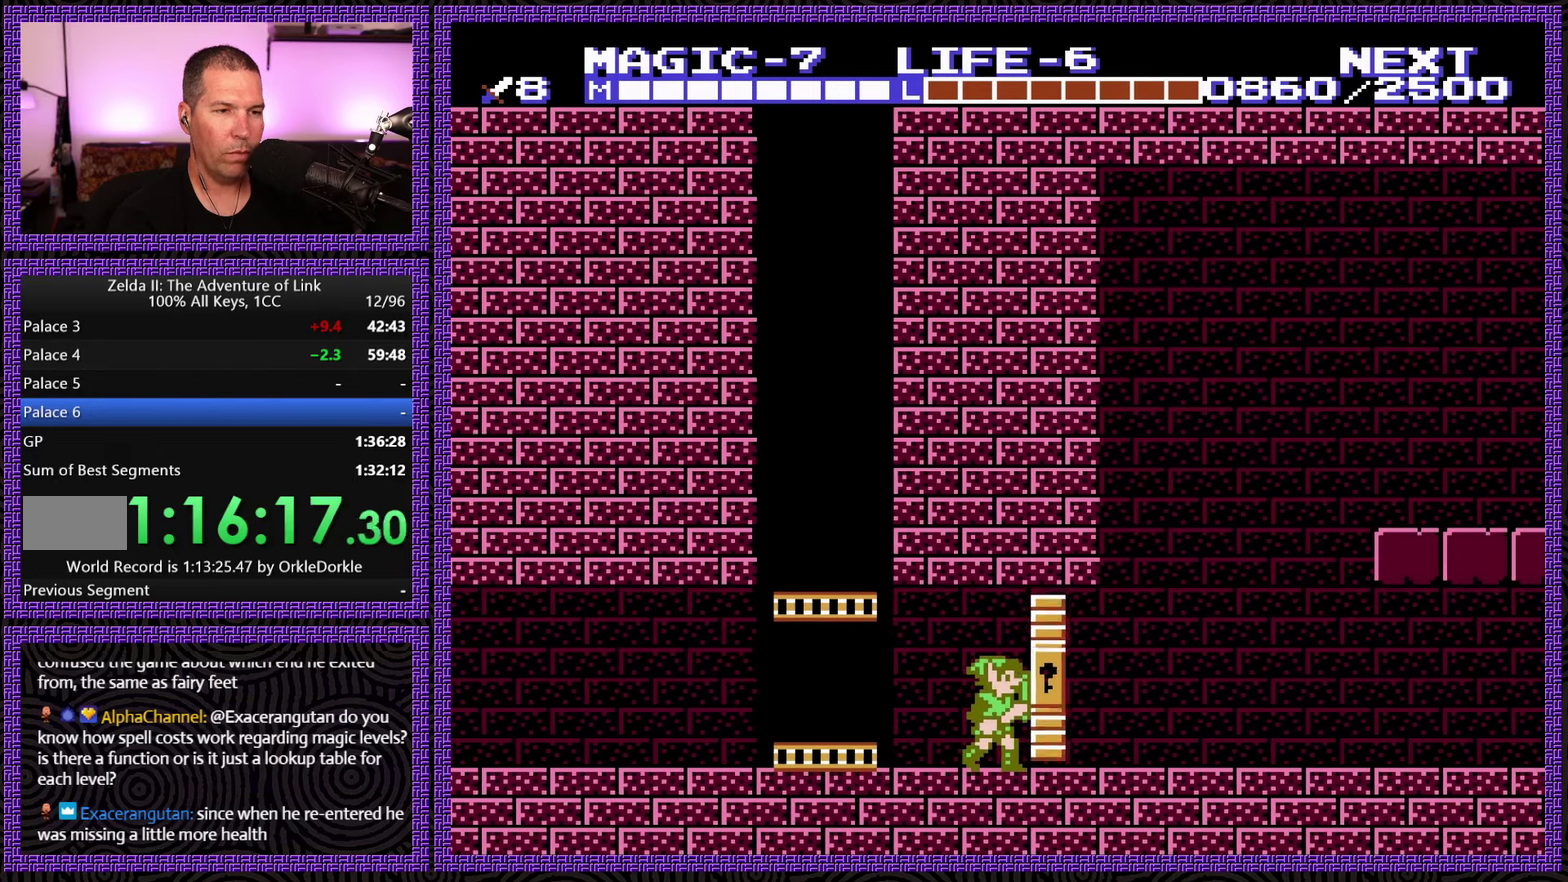
{"buttons": ["DPAD_RIGHT"], "events": []}
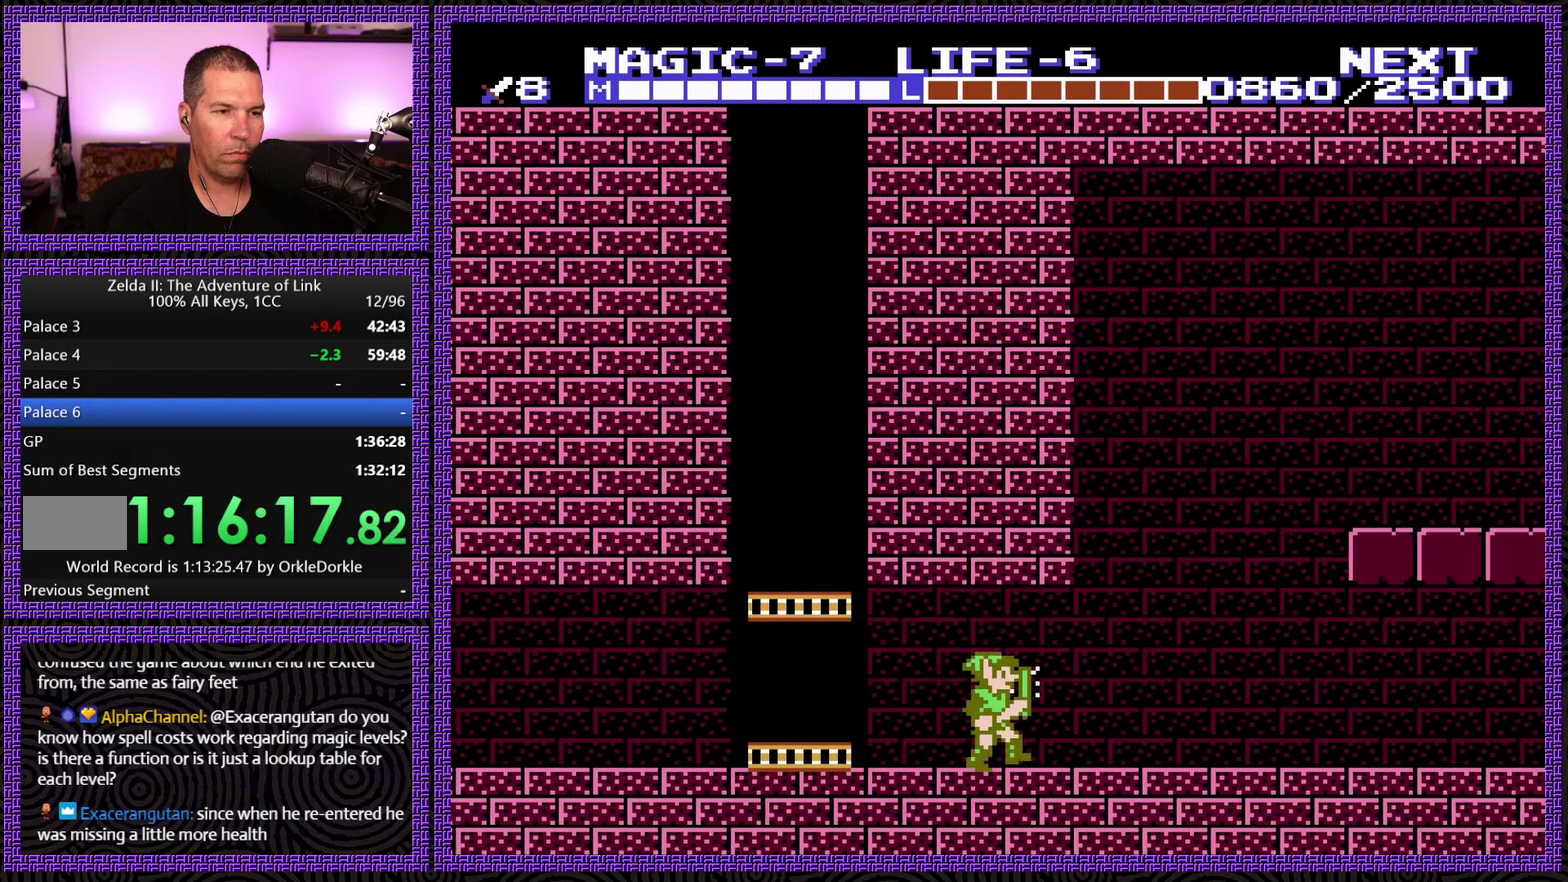
{"buttons": ["DPAD_RIGHT"], "events": []}
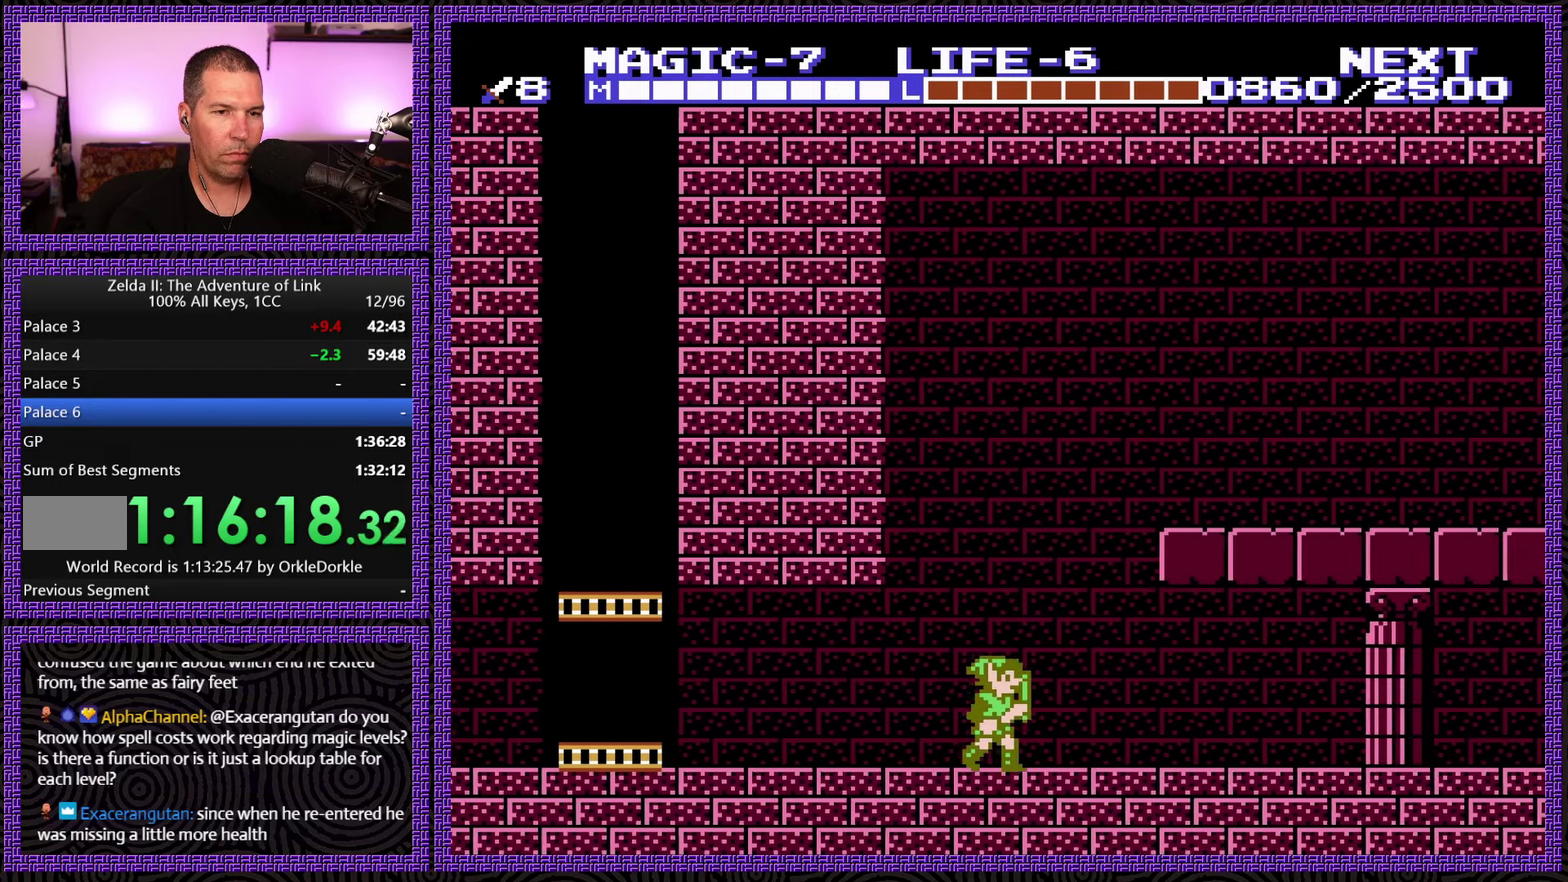
{"buttons": ["DPAD_RIGHT"], "events": []}
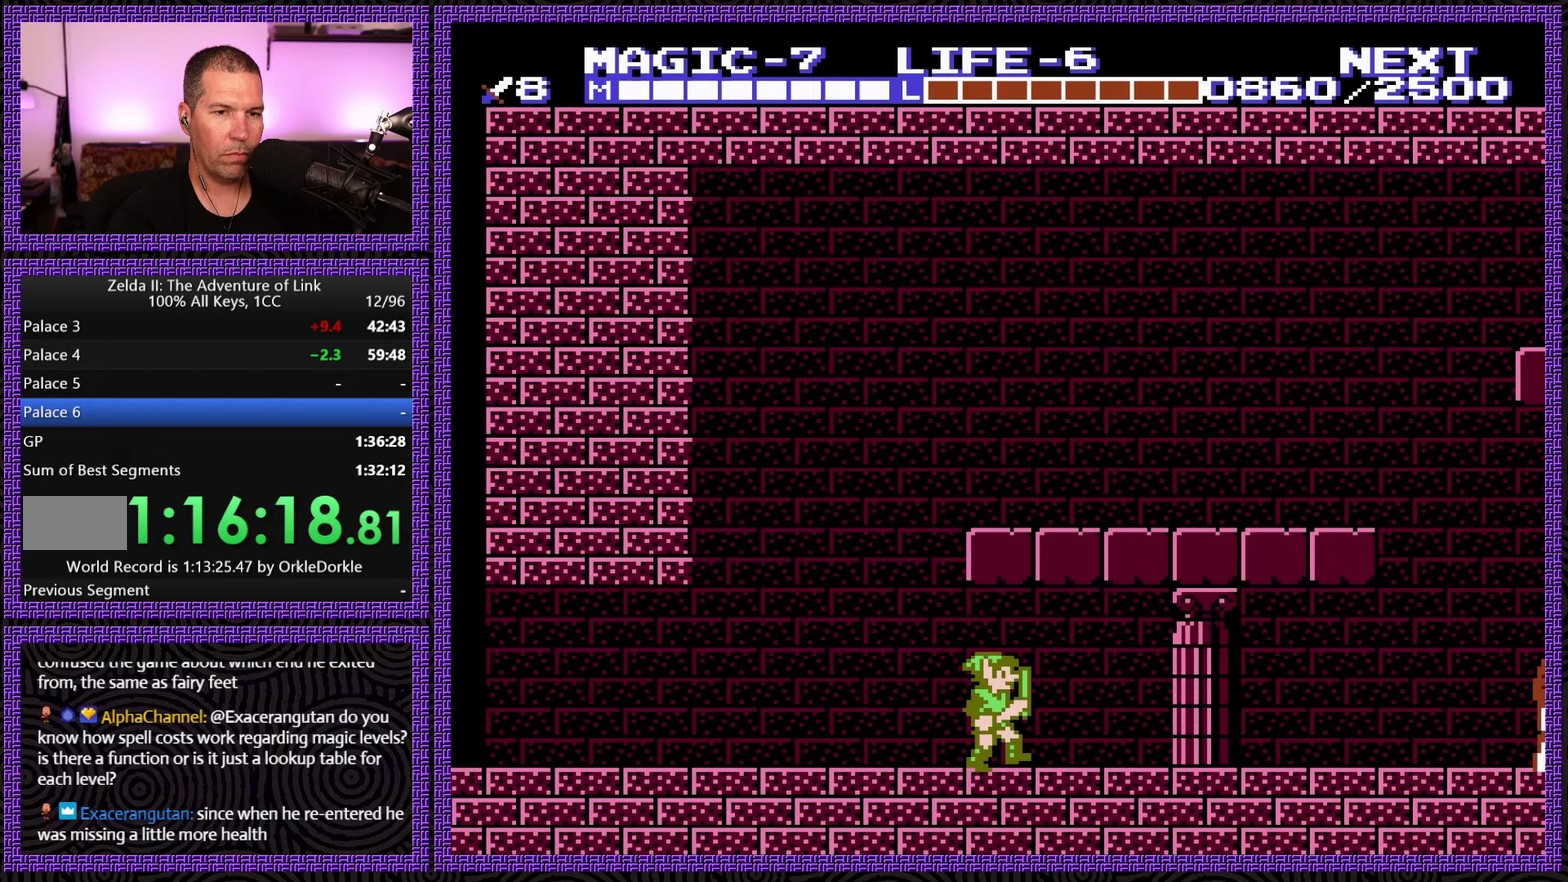
{"buttons": ["DPAD_RIGHT"], "events": []}
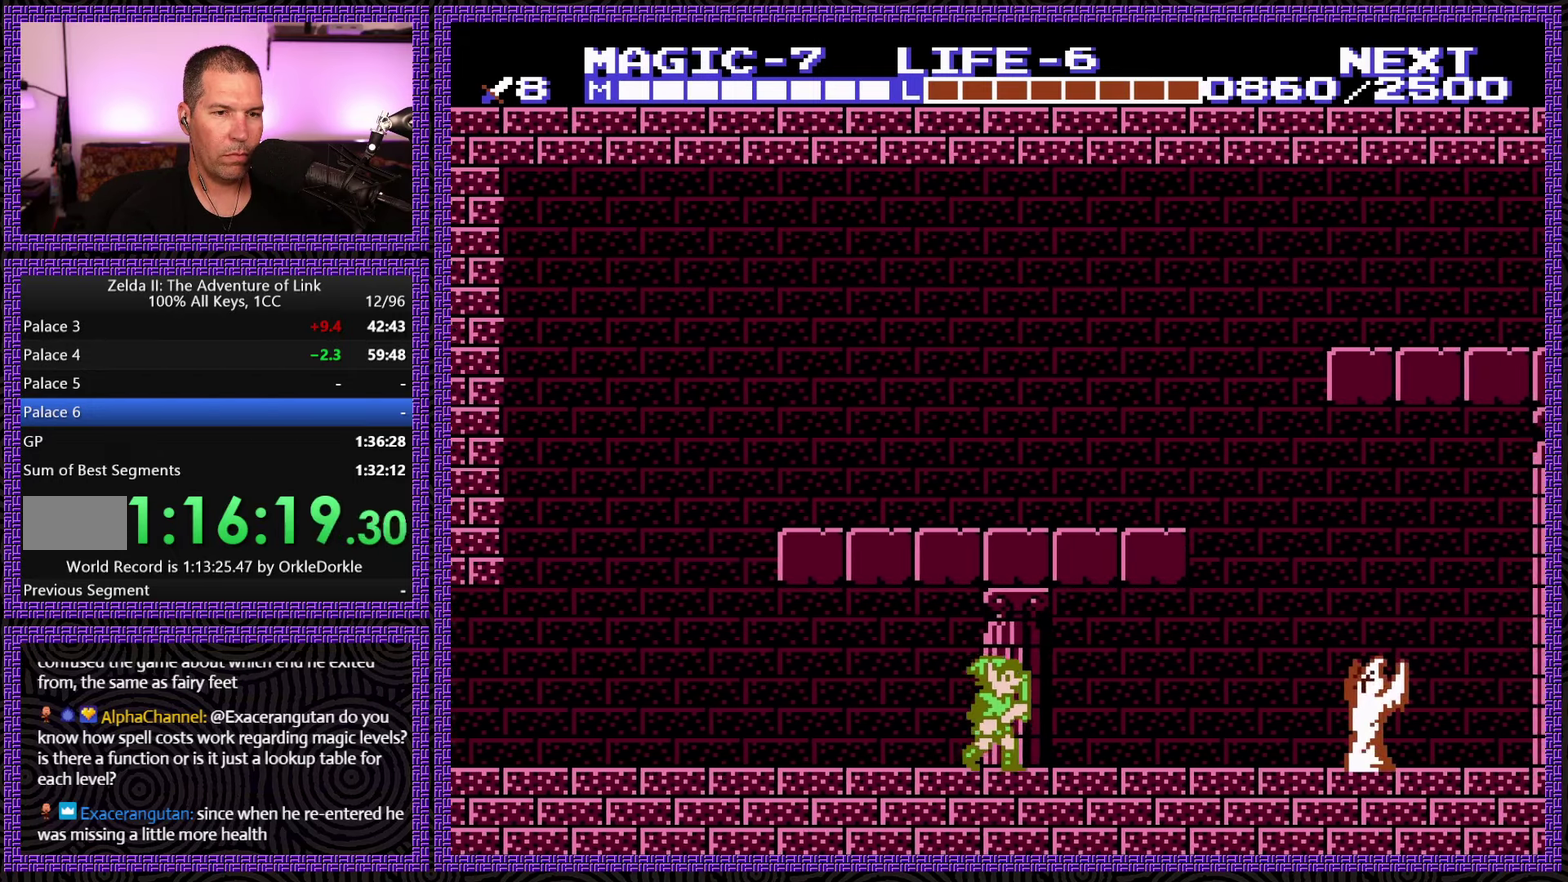
{"buttons": ["DPAD_RIGHT"], "events": []}